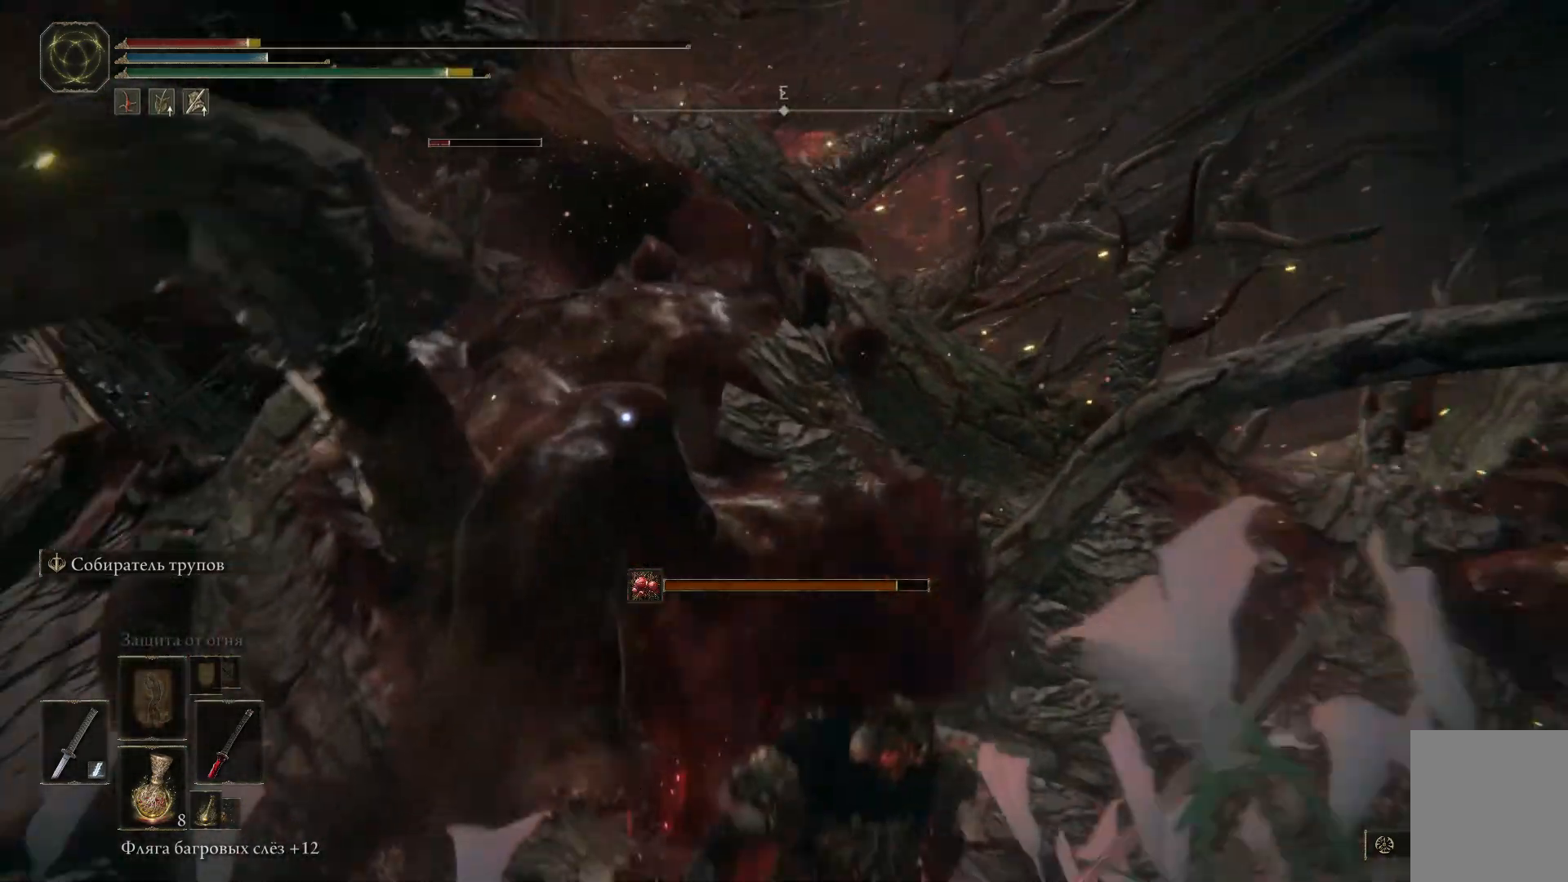
Gameplay with a controller (Xbox layout); each line is a JSON object with the inputs held at the frame after it. "events" lists button and stick changes between this image and that frame as [ms after this image, input, new state], when the widget could be followed in between.
{"buttons": [], "left_stick": "up-right", "right_stick": "center", "events": [[34, "X", "down"], [117, "left_stick", "left"], [151, "X", "up"], [217, "X", "down"], [284, "X", "up"], [284, "left_stick", "up"], [367, "X", "down"], [434, "left_stick", "up-right"], [451, "X", "up"]]}
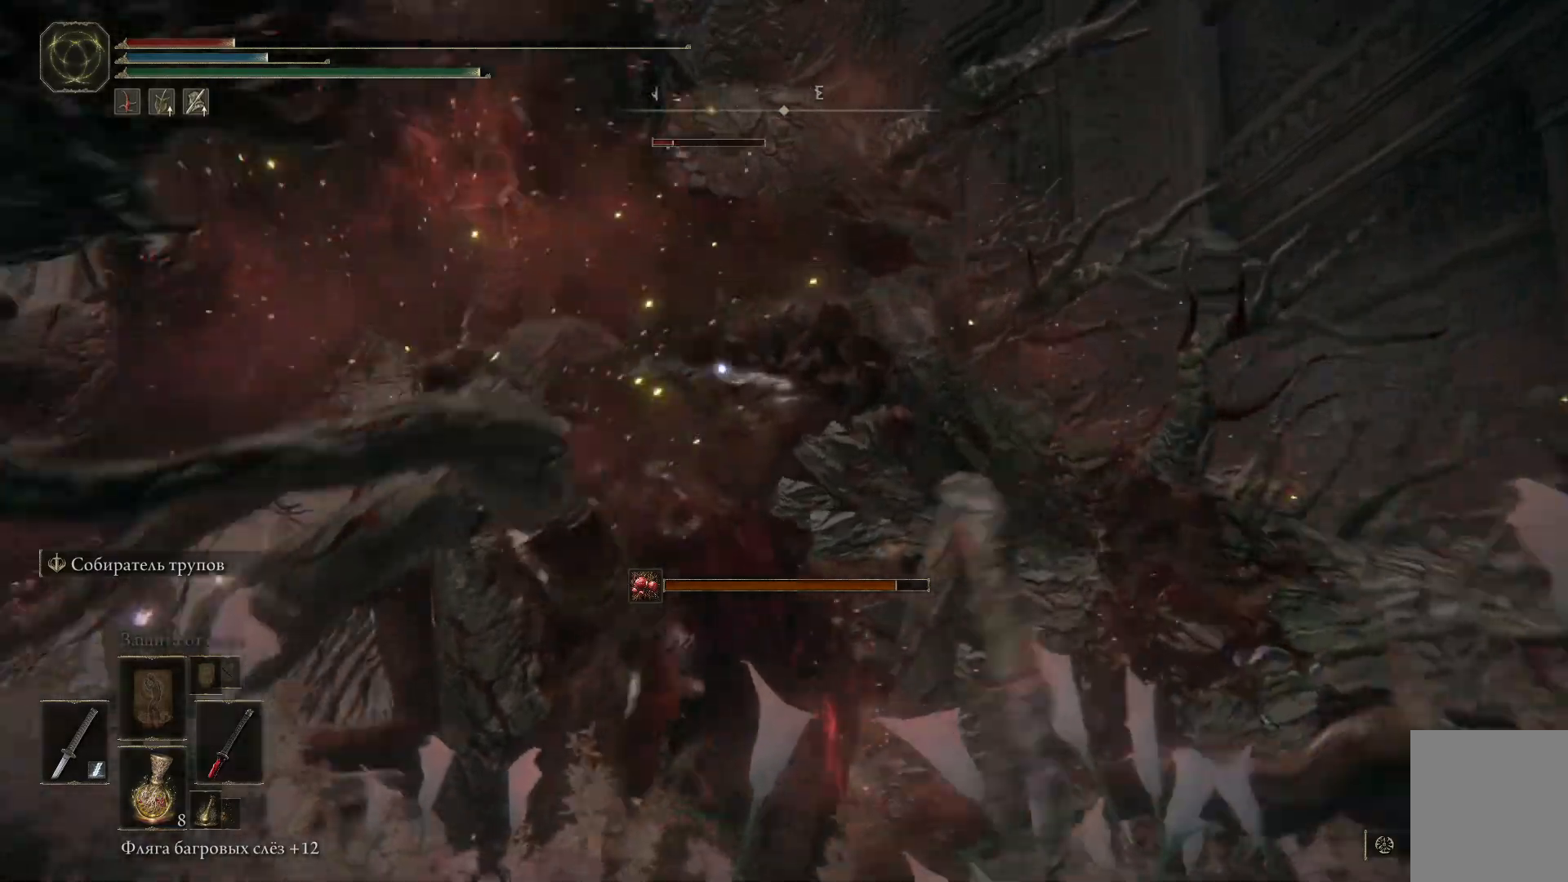
{"buttons": [], "left_stick": "right", "right_stick": "center", "events": [[17, "X", "down"], [117, "X", "up"], [183, "X", "down"], [283, "X", "up"], [367, "left_stick", "right"]]}
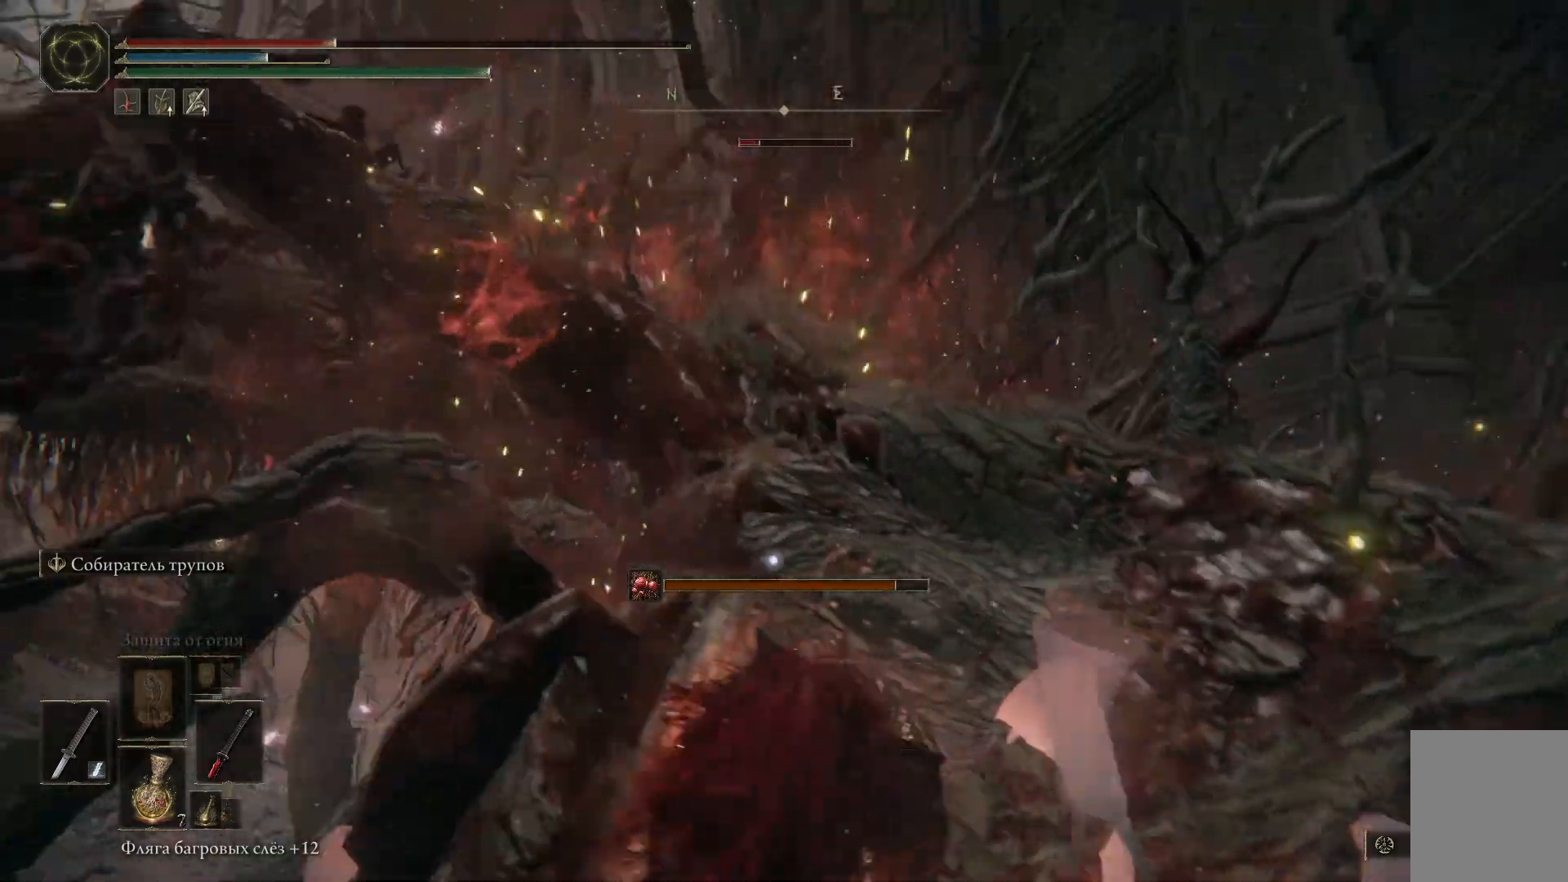
{"buttons": ["X"], "left_stick": "right", "right_stick": "center", "events": [[484, "X", "down"]]}
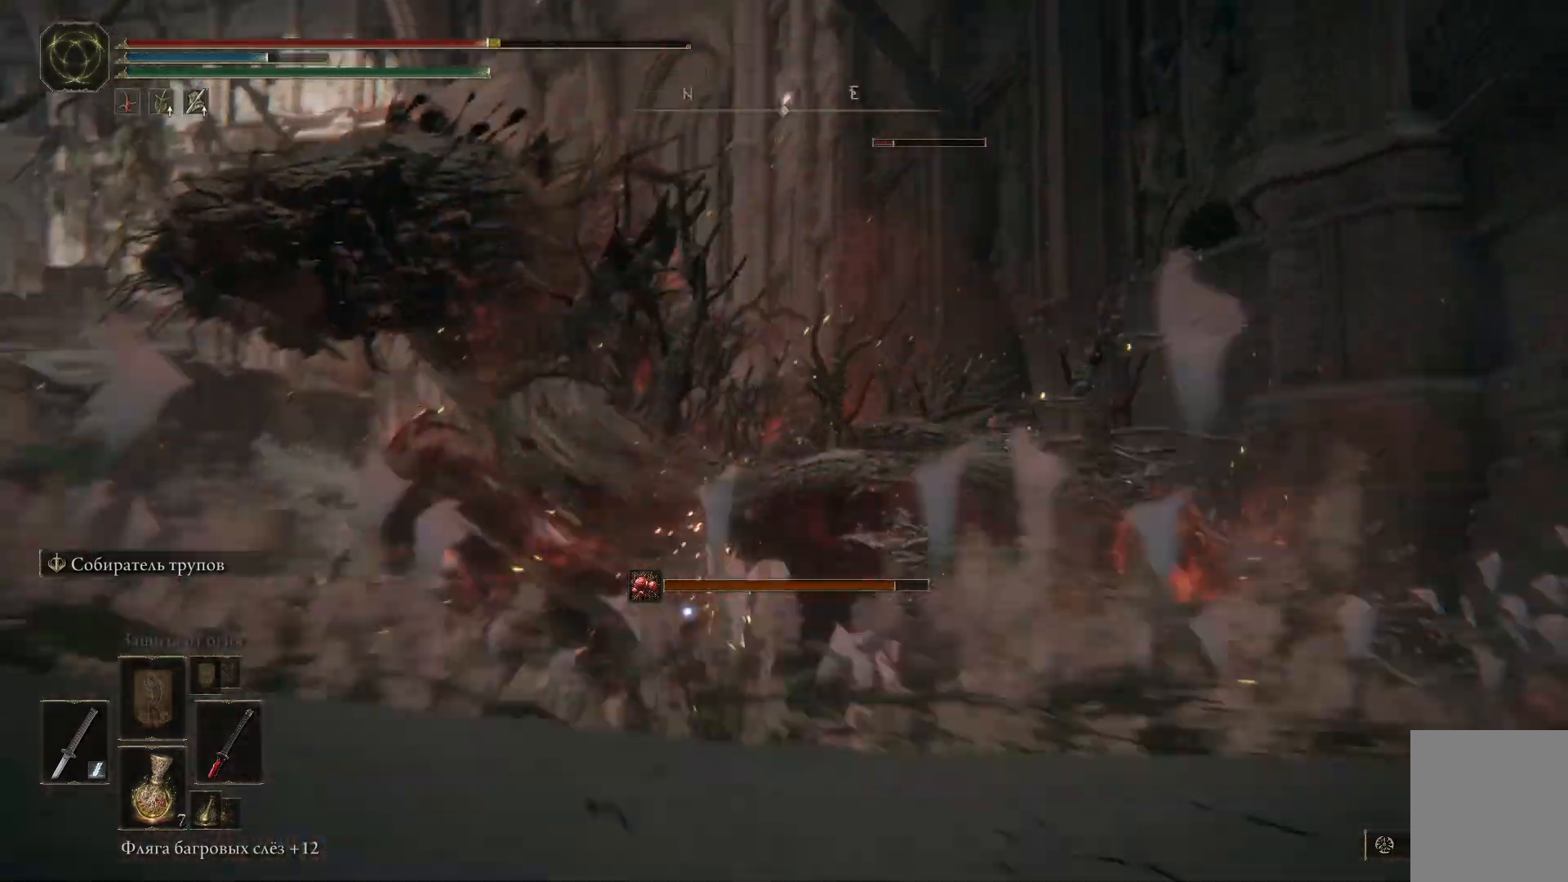
{"buttons": [], "left_stick": "up-right", "right_stick": "center", "events": [[83, "X", "up"], [183, "X", "down"], [283, "X", "up"], [500, "left_stick", "up-right"]]}
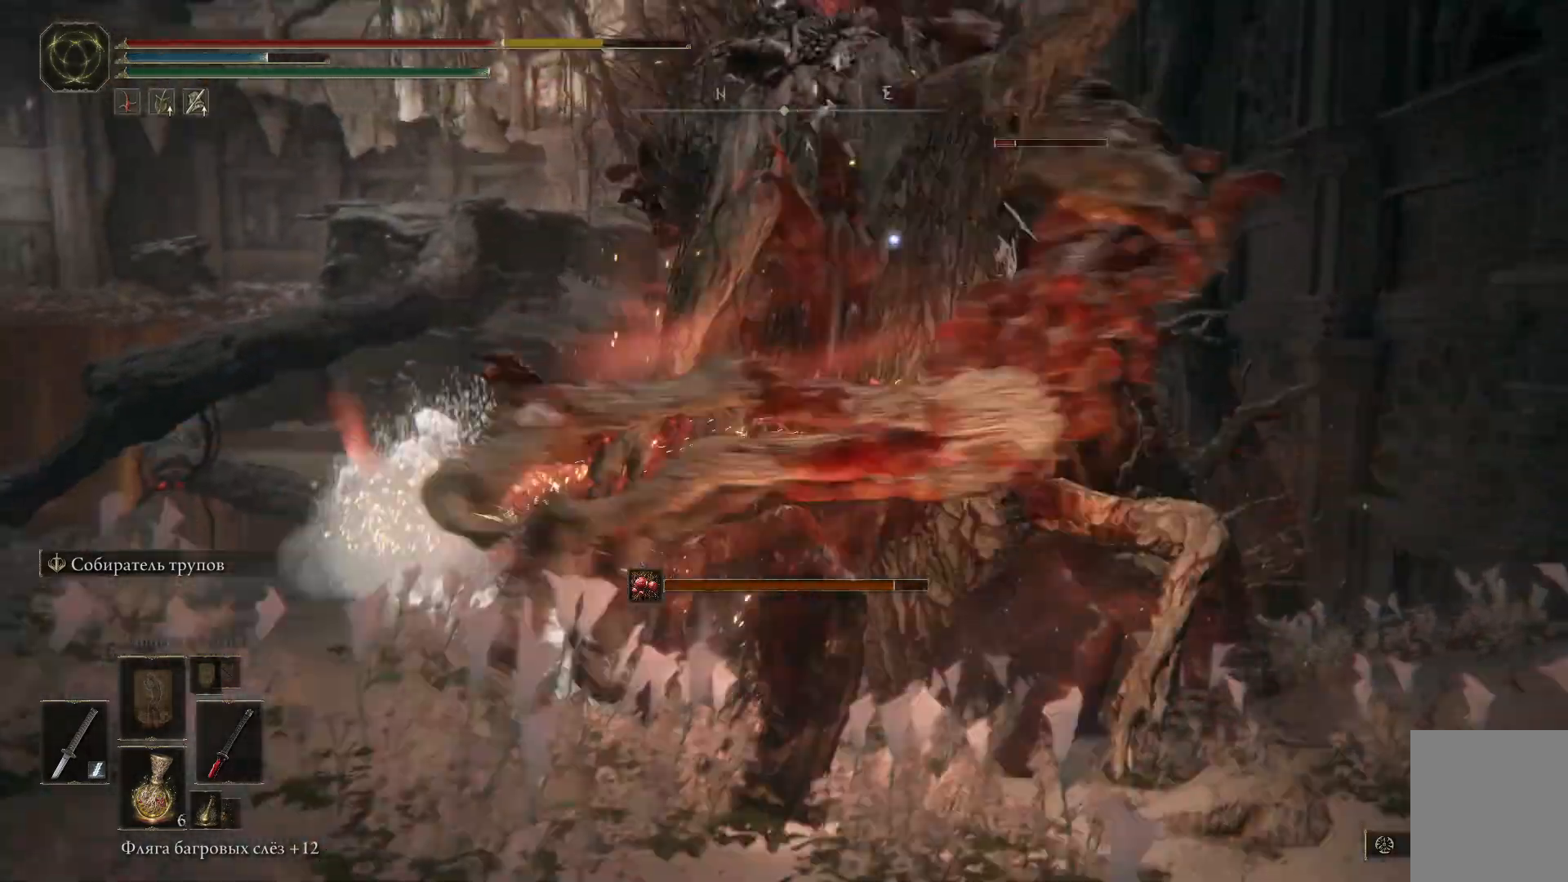
{"buttons": ["B"], "left_stick": "up-right", "right_stick": "center", "events": [[267, "B", "down"], [384, "B", "up"], [451, "B", "down"]]}
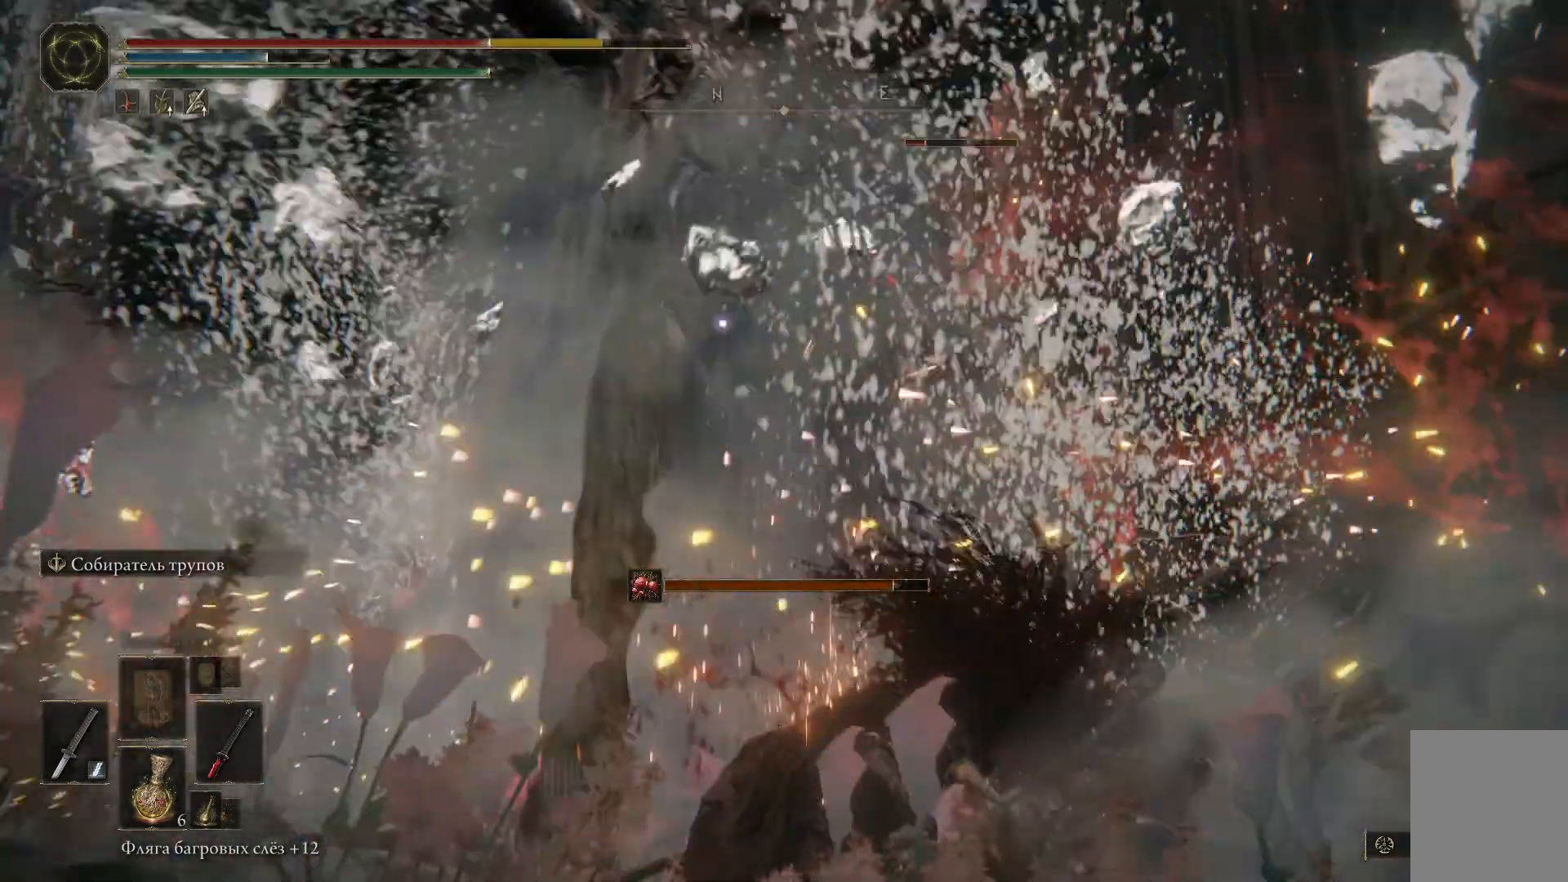
{"buttons": [], "left_stick": "up", "right_stick": "center", "events": [[17, "B", "up"], [217, "X", "down"], [300, "X", "up"], [300, "left_stick", "up"], [384, "X", "down"], [467, "X", "up"]]}
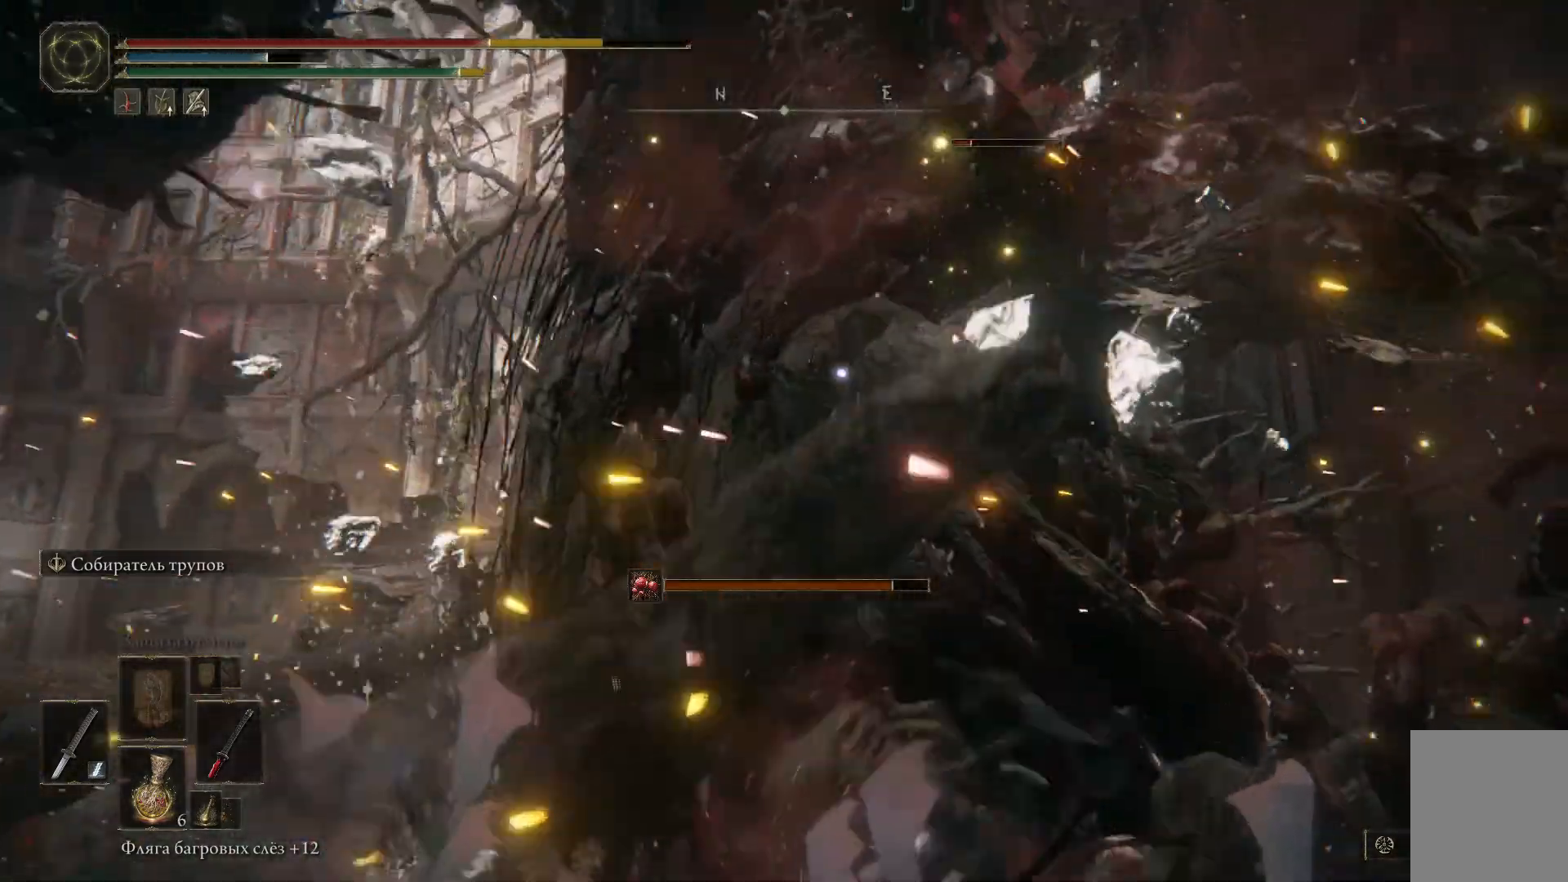
{"buttons": [], "left_stick": "up", "right_stick": "center", "events": [[34, "X", "down"], [134, "X", "up"], [217, "X", "down"], [301, "X", "up"], [384, "X", "down"], [467, "X", "up"]]}
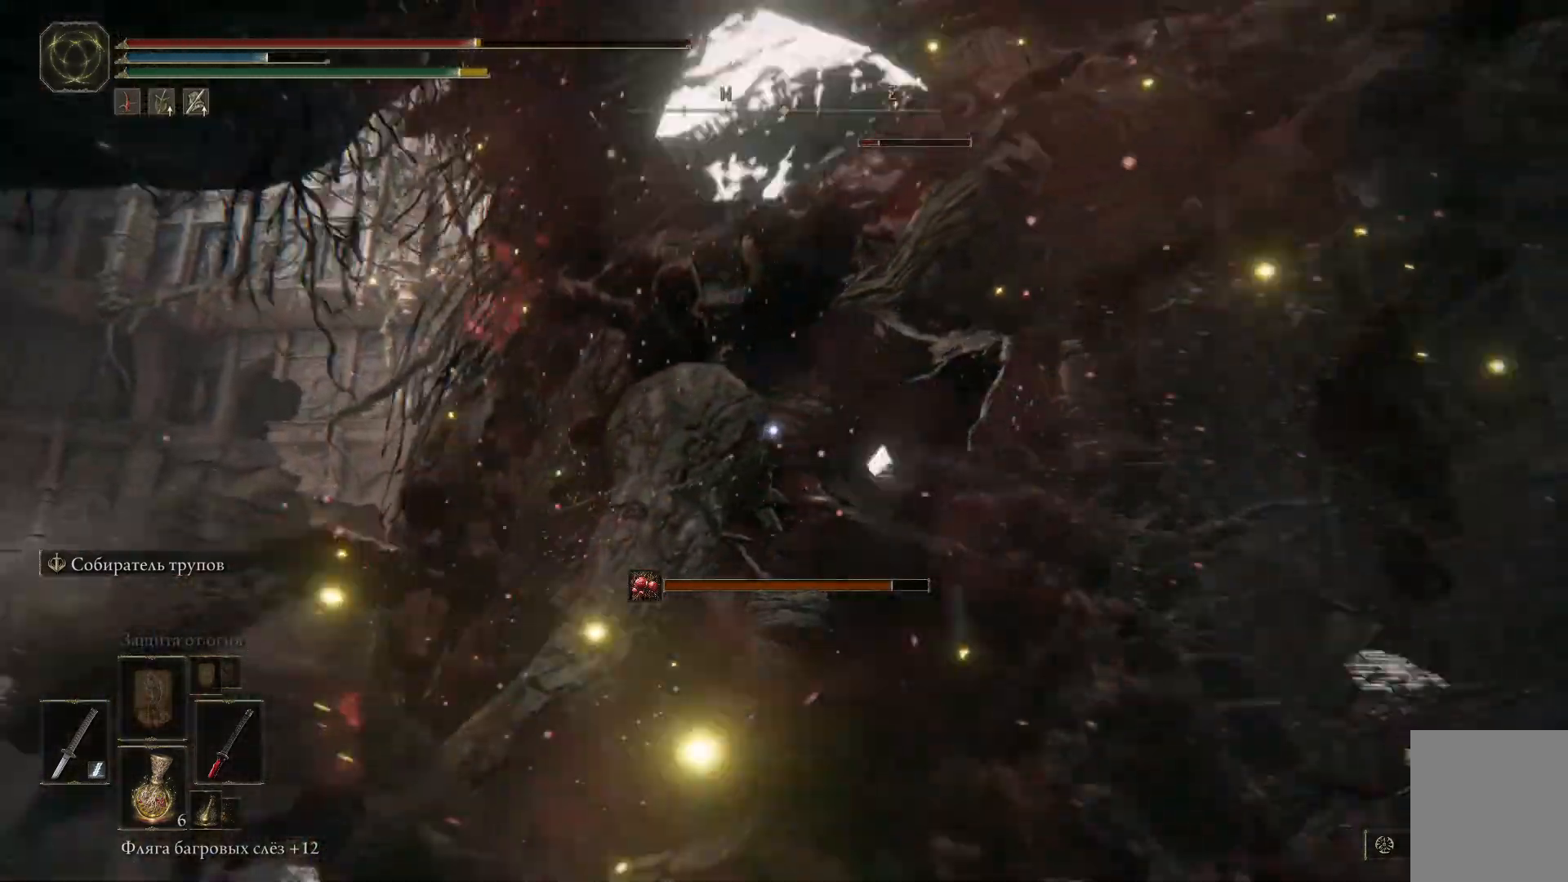
{"buttons": [], "left_stick": "up-right", "right_stick": "center", "events": [[50, "X", "down"], [117, "X", "up"], [200, "X", "down"], [217, "left_stick", "up-right"], [283, "X", "up"]]}
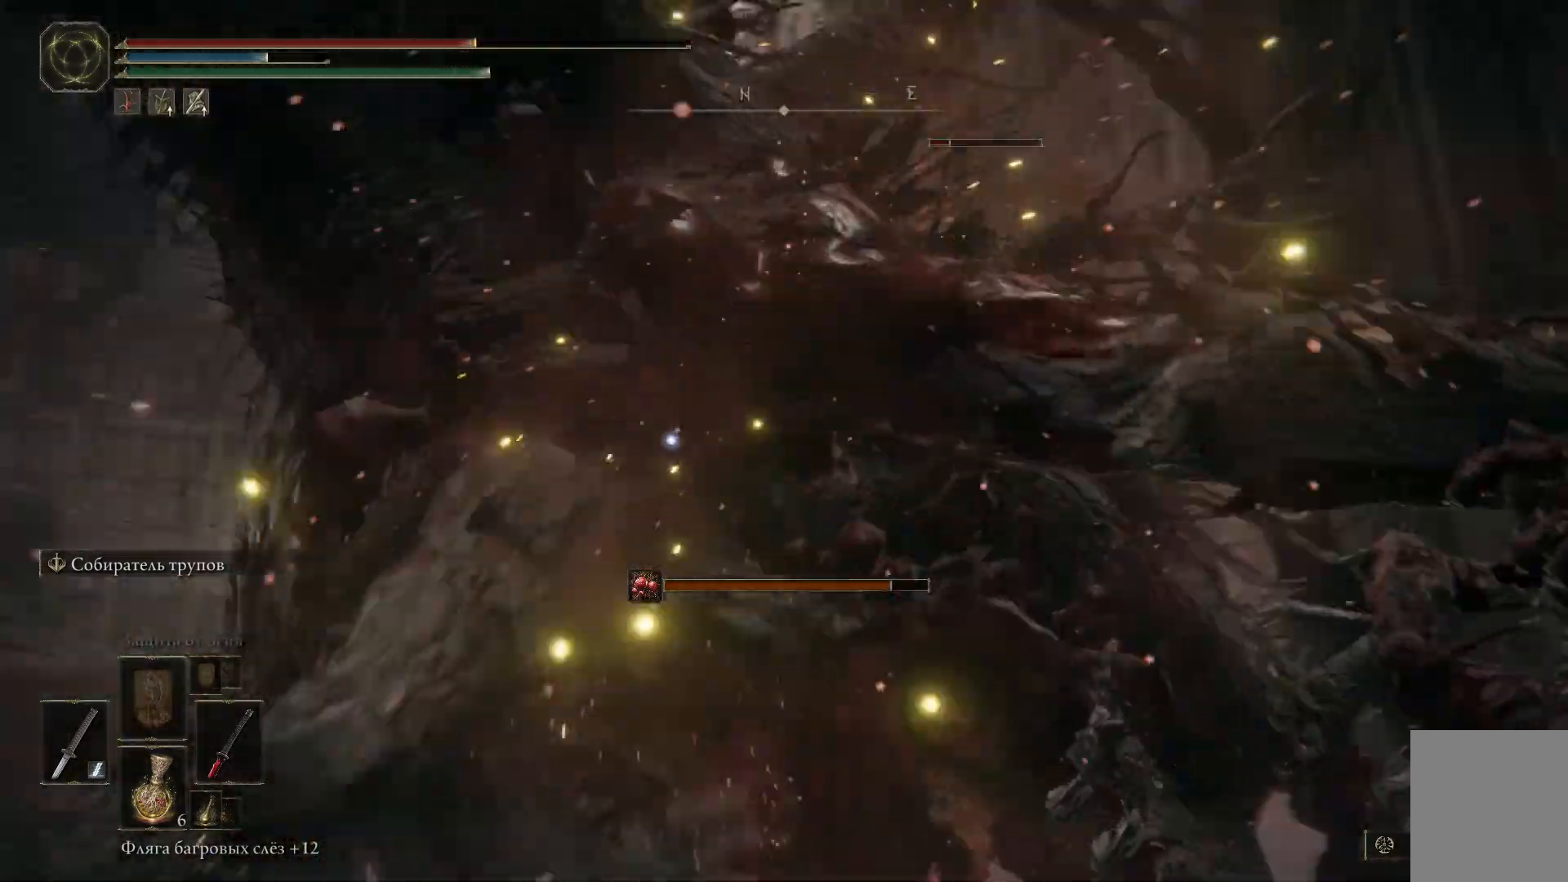
{"buttons": [], "left_stick": "up-right", "right_stick": "center", "events": []}
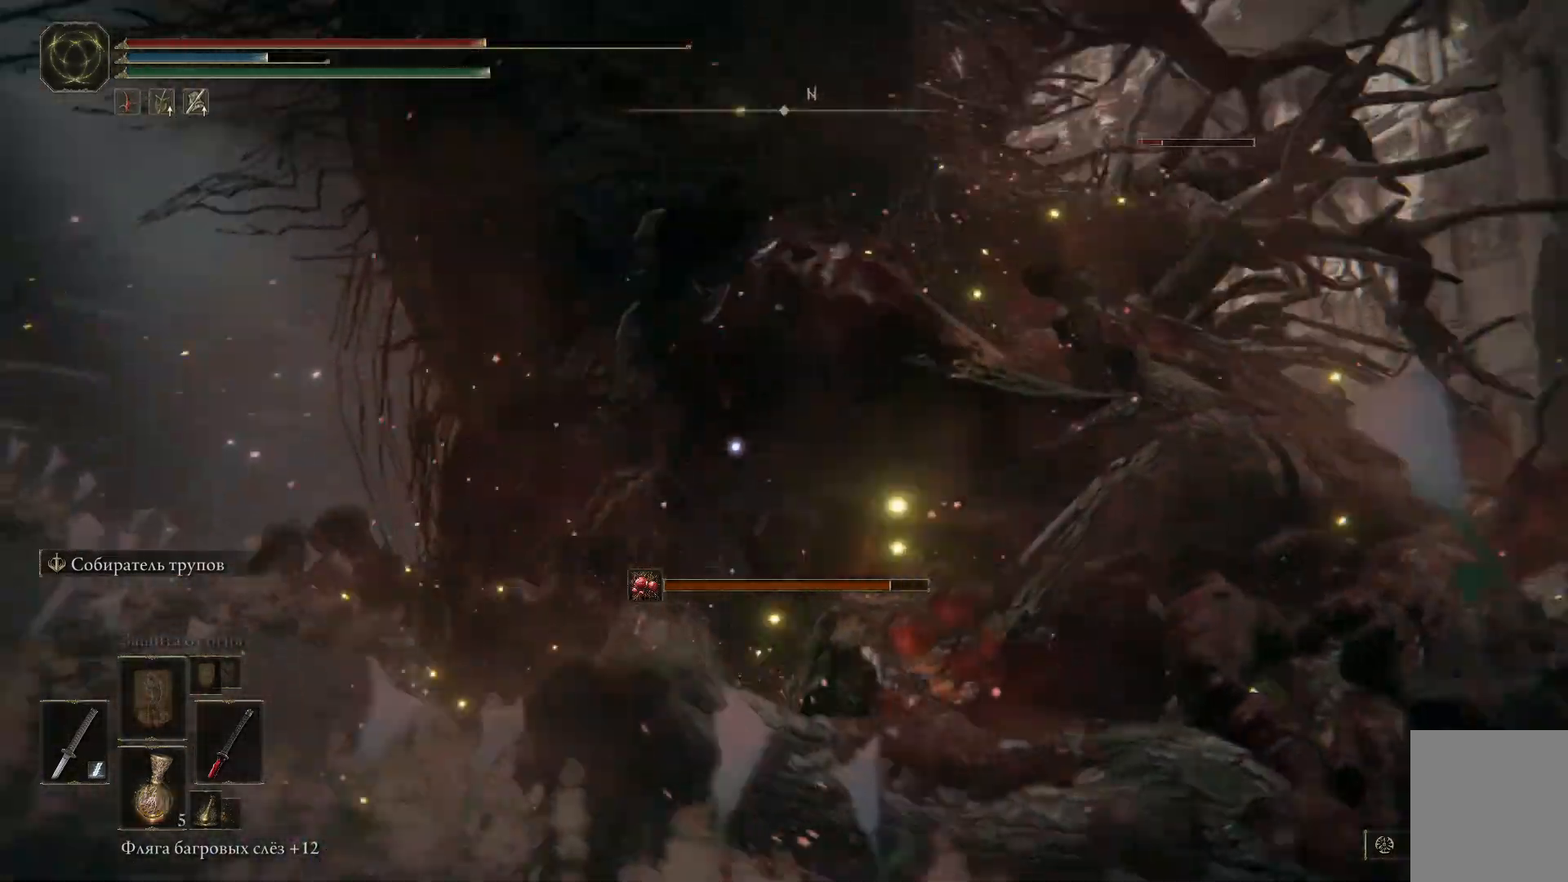
{"buttons": [], "left_stick": "up-right", "right_stick": "center", "events": []}
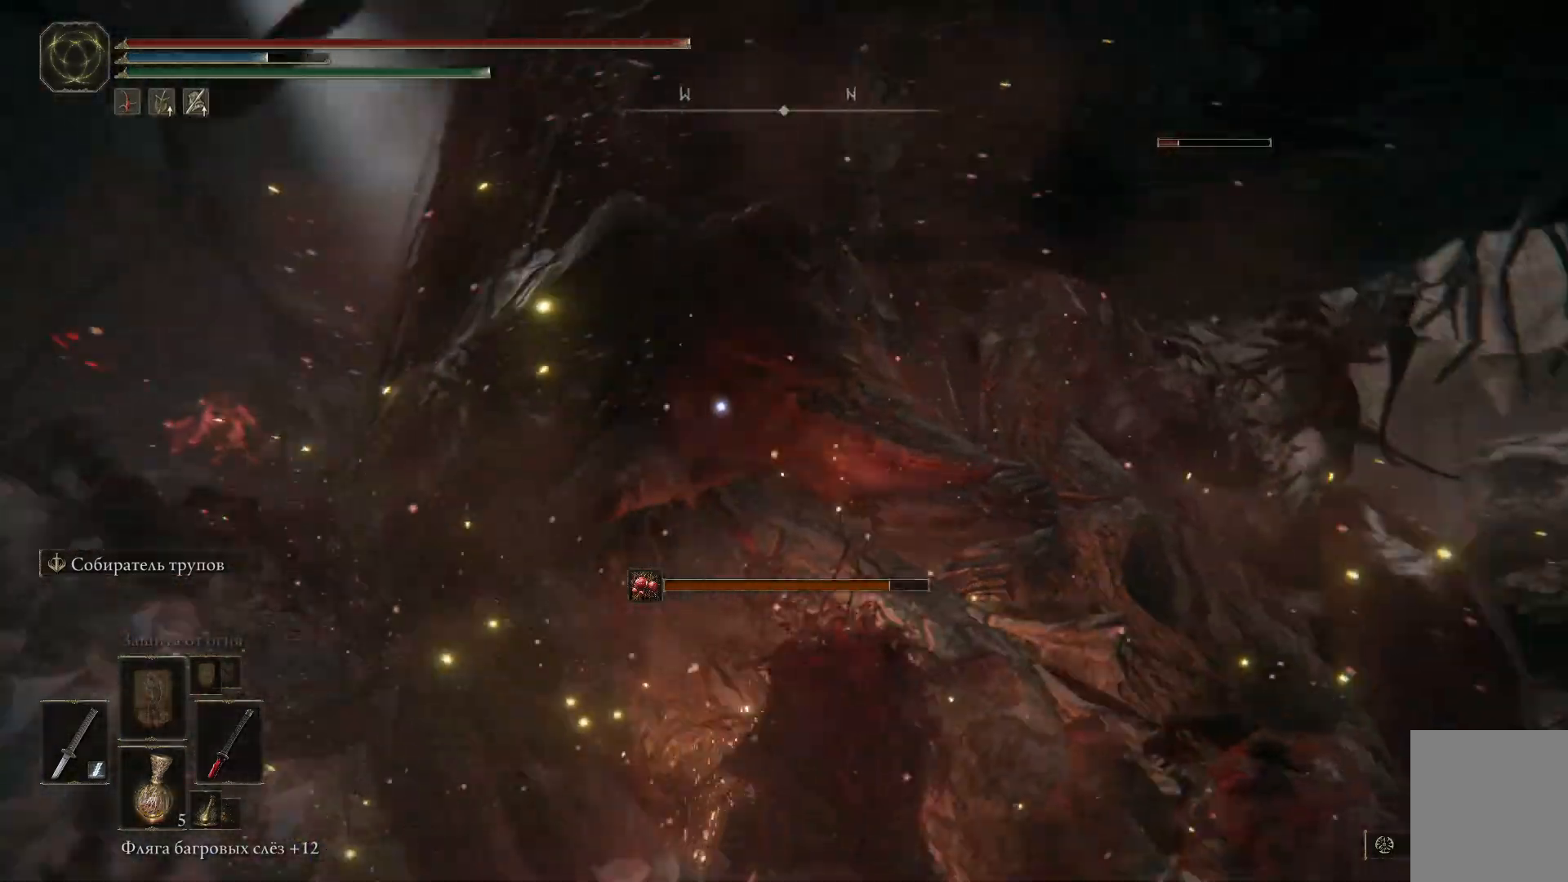
{"buttons": ["L1"], "left_stick": "up-right", "right_stick": "center", "events": [[34, "L1", "down"], [117, "L1", "up"], [201, "L1", "down"], [267, "L1", "up"], [351, "L1", "down"], [417, "L1", "up"], [501, "L1", "down"]]}
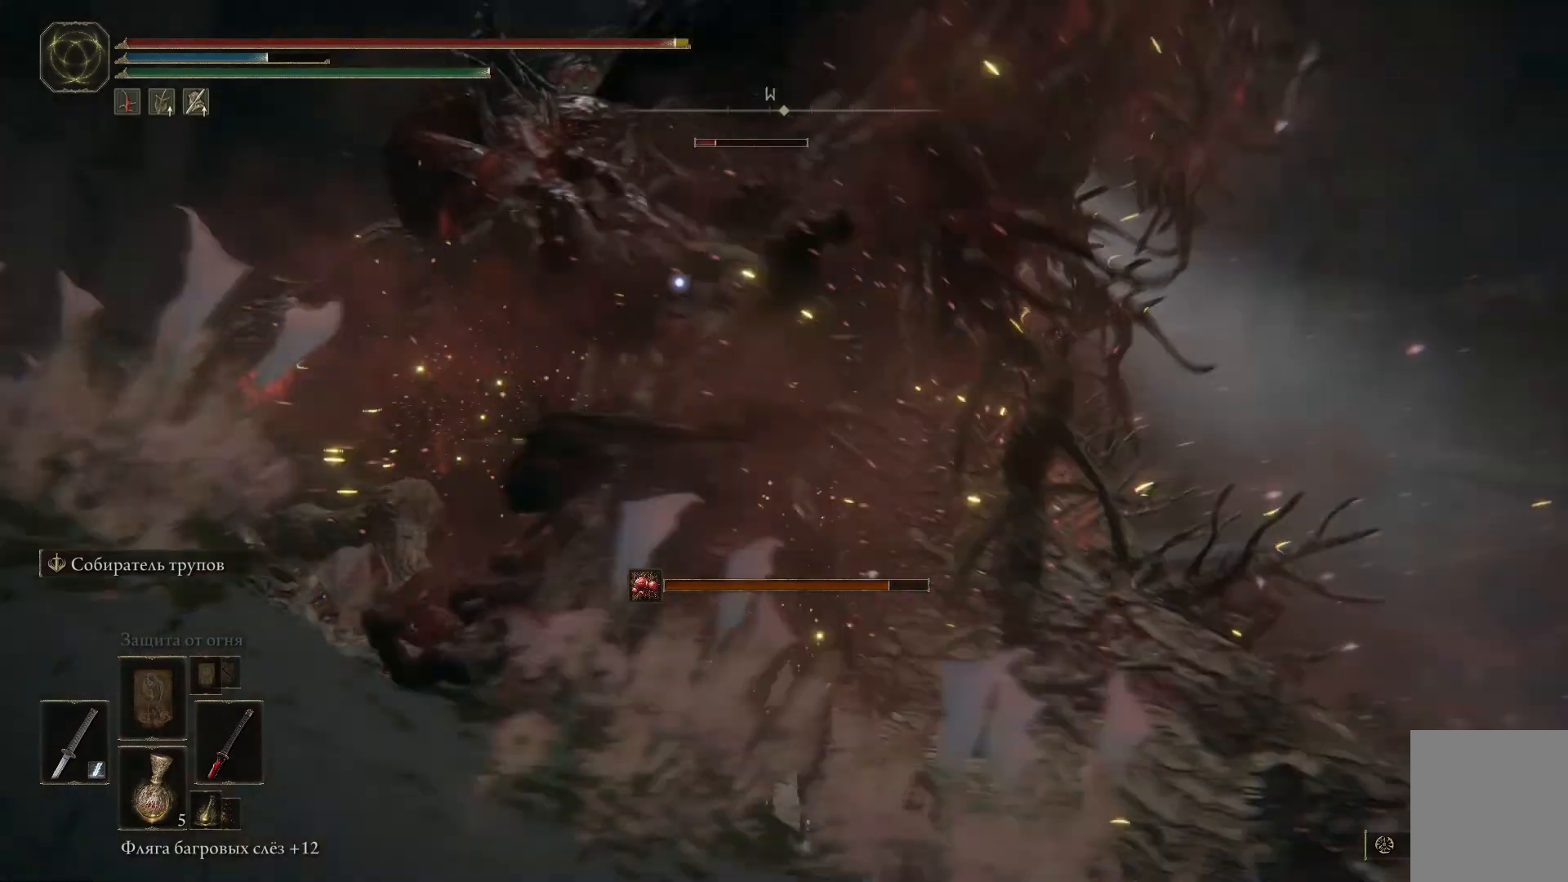
{"buttons": [], "left_stick": "up", "right_stick": "center"}
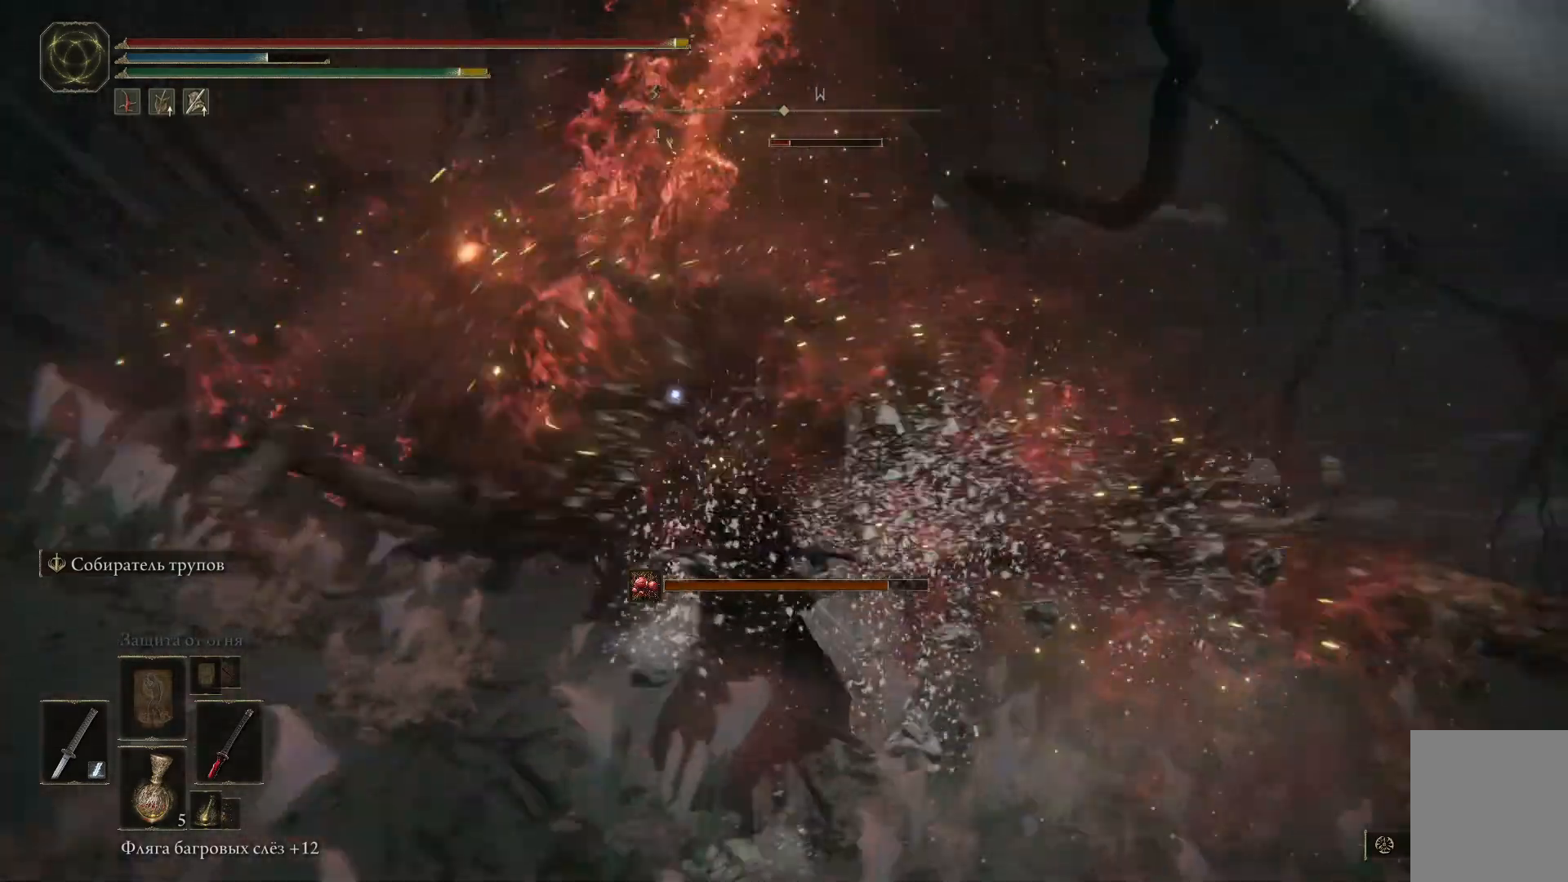
{"buttons": ["L1"], "left_stick": "up", "right_stick": "center", "events": [[34, "L1", "down"], [100, "L1", "up"], [167, "L1", "down"], [217, "L1", "up"], [284, "L1", "down"], [367, "L1", "up"], [451, "L1", "down"]]}
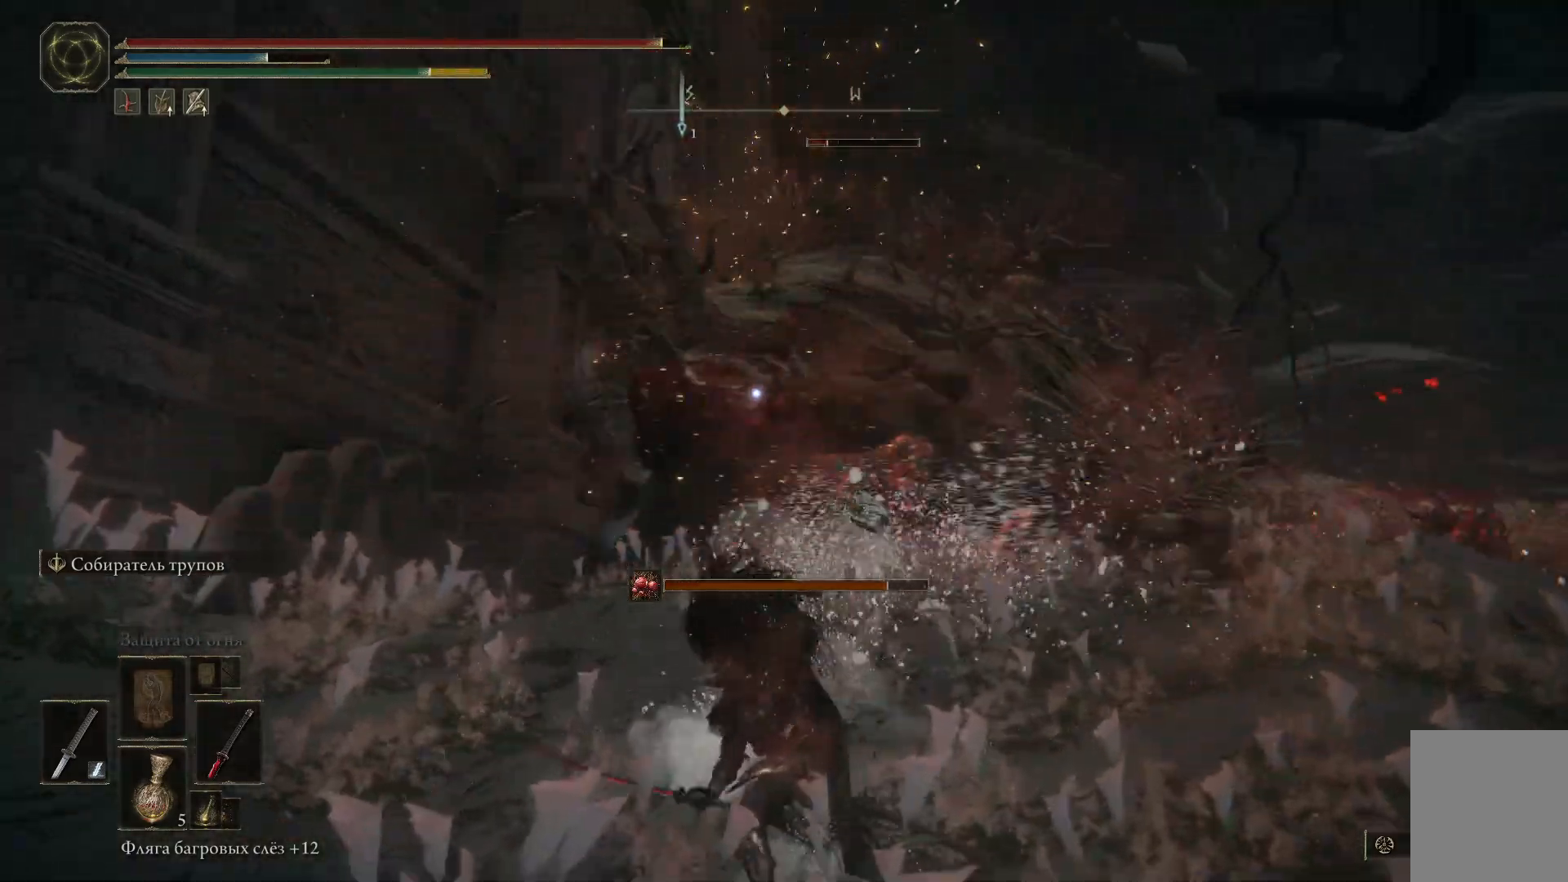
{"buttons": ["B"], "left_stick": "up-left", "right_stick": "center", "events": [[67, "L1", "up"], [334, "B", "down"], [334, "left_stick", "up-left"], [417, "B", "up"], [500, "B", "down"]]}
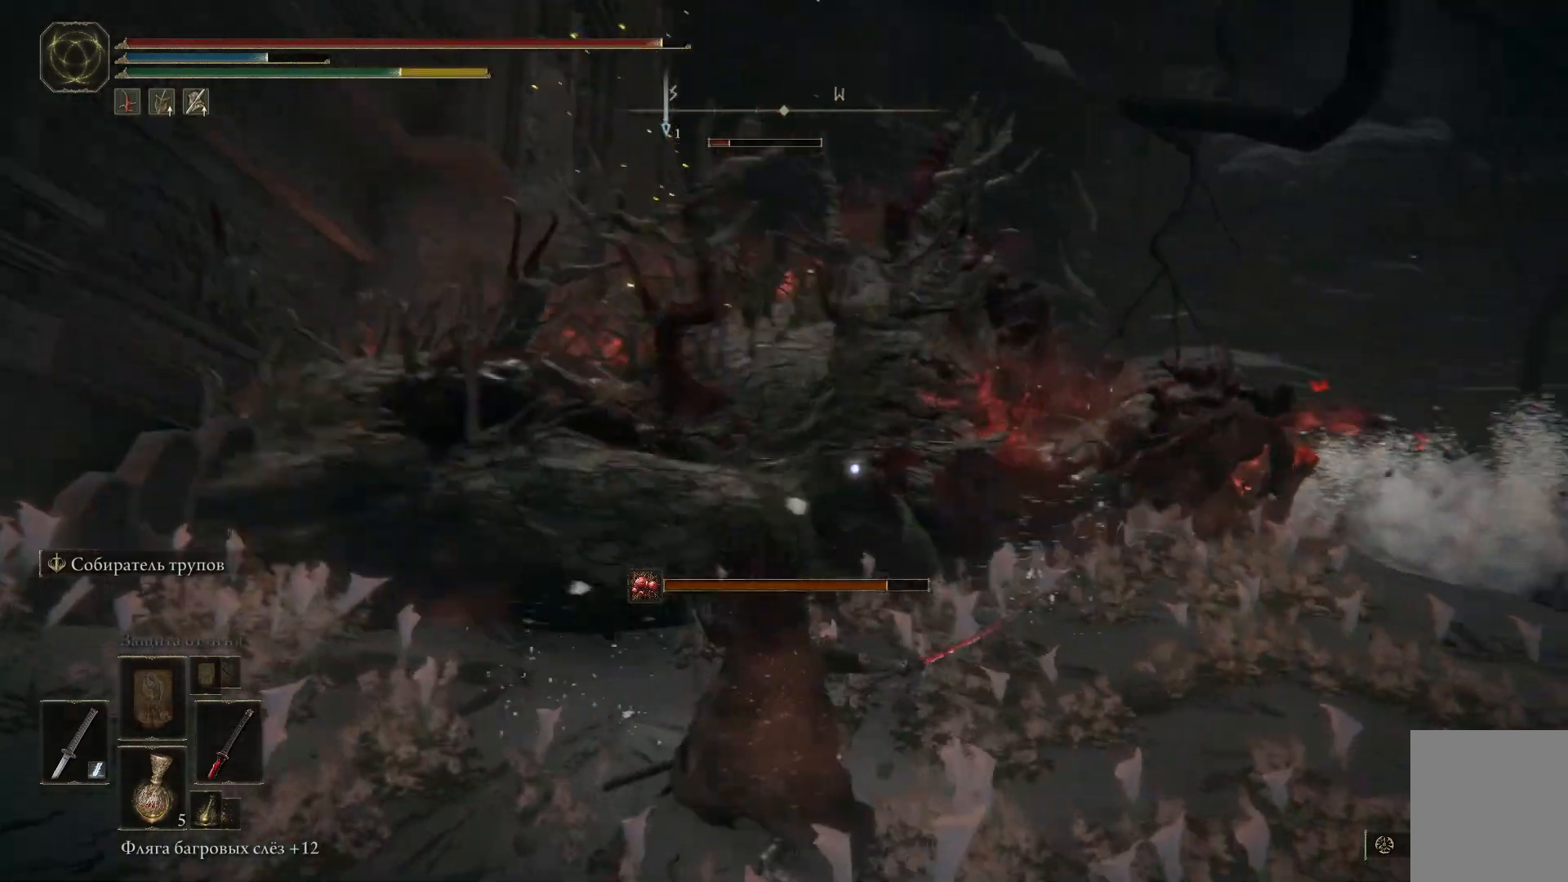
{"buttons": ["B"], "left_stick": "up-left", "right_stick": "center", "events": [[84, "B", "up"], [151, "B", "down"], [234, "B", "up"], [301, "B", "down"], [401, "B", "up"], [451, "B", "down"]]}
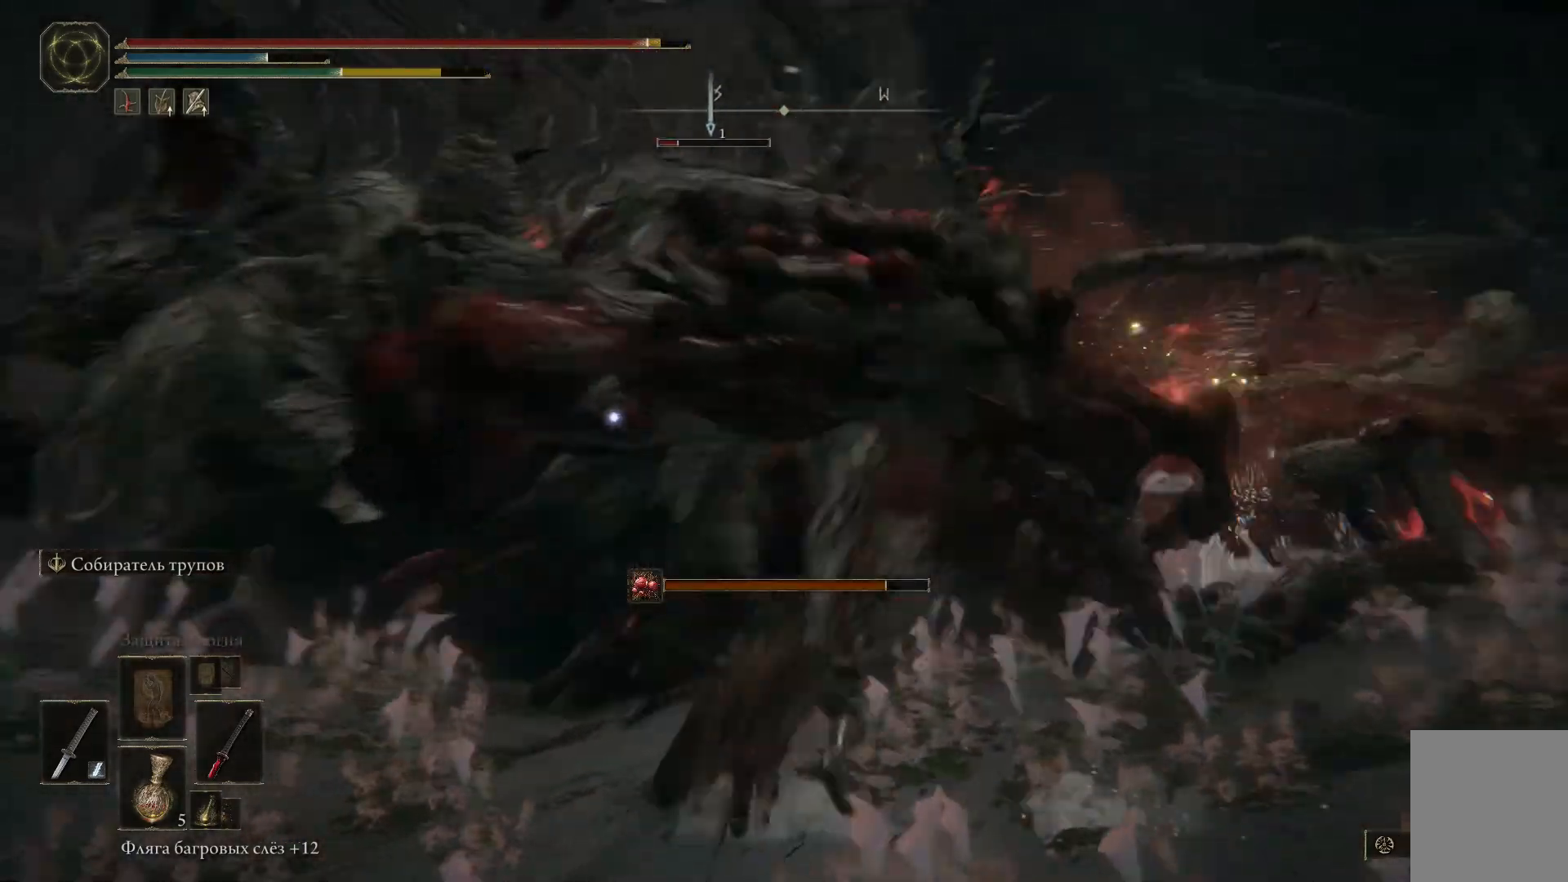
{"buttons": [], "left_stick": "up", "right_stick": "center", "events": [[17, "B", "up"], [217, "B", "down"], [300, "B", "up"], [317, "left_stick", "up"]]}
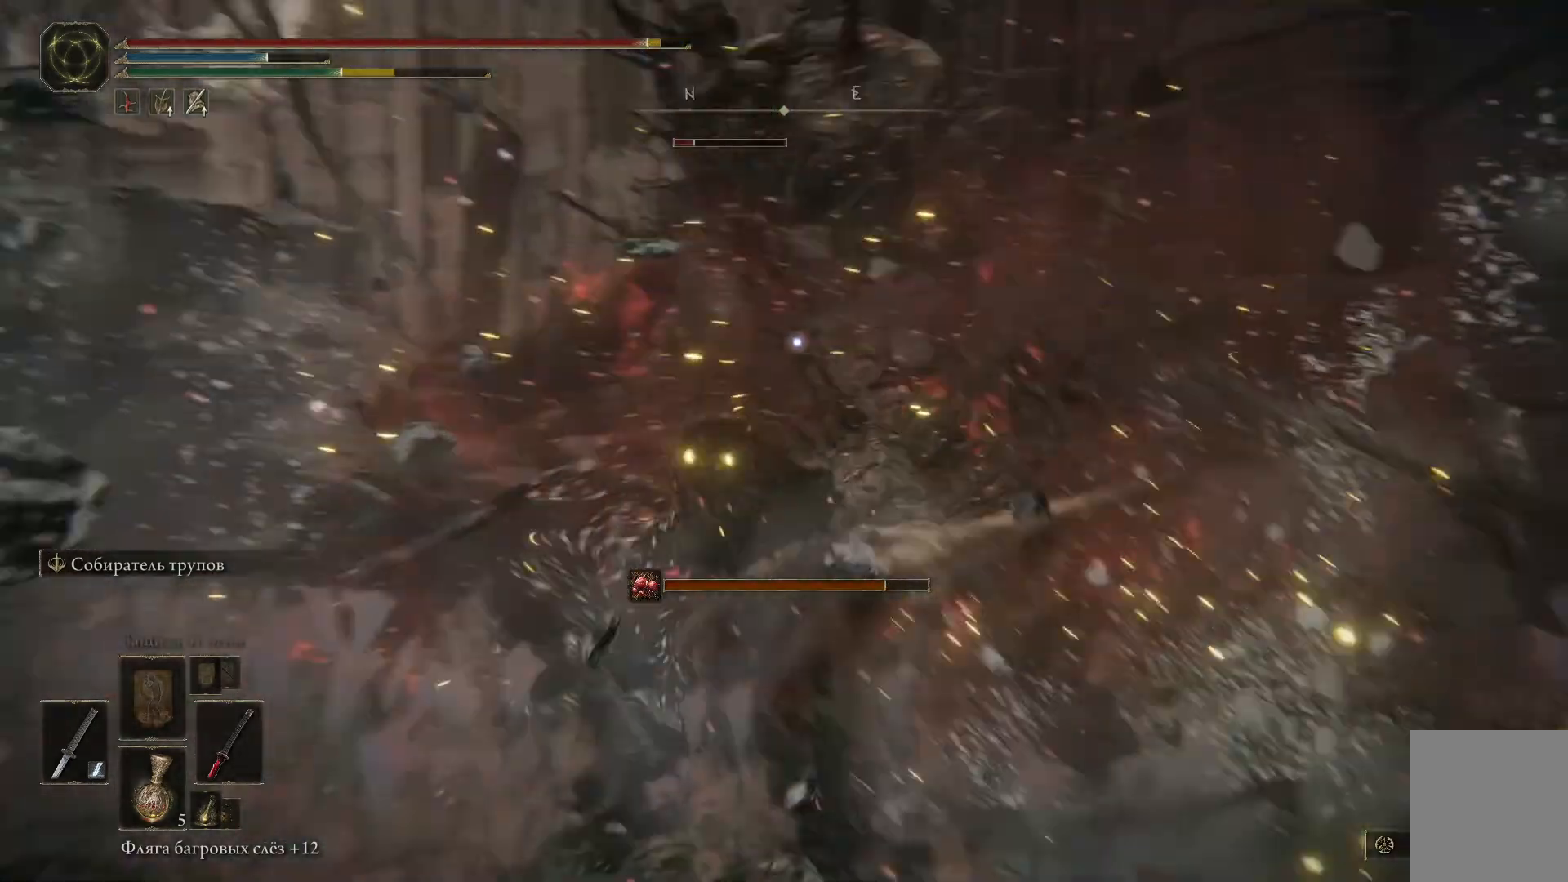
{"buttons": [], "left_stick": "up", "right_stick": "center", "events": []}
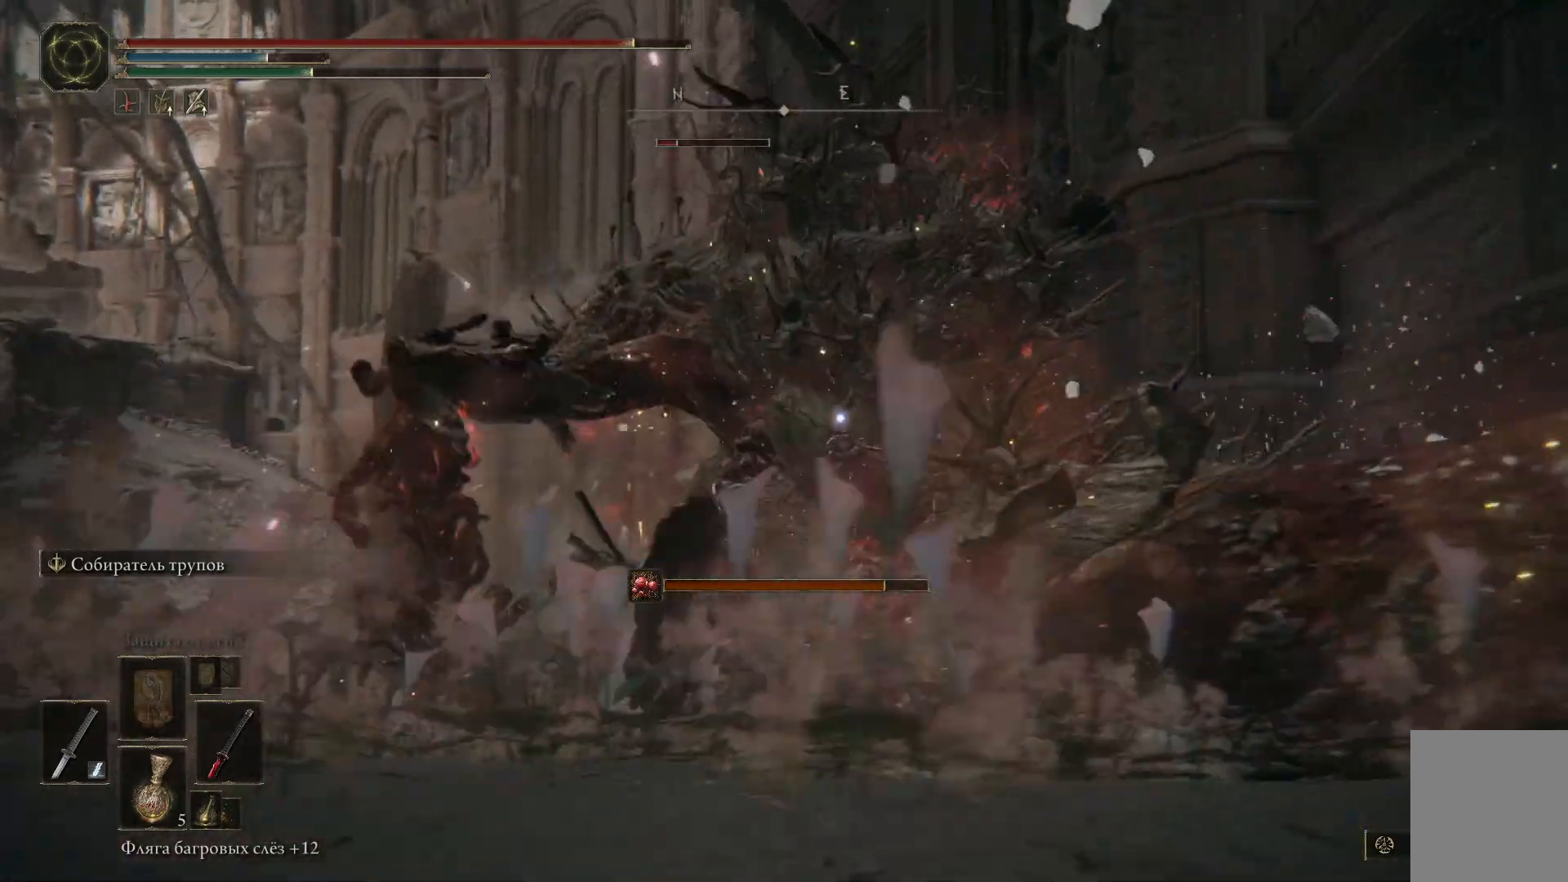
{"buttons": ["B"], "left_stick": "up", "right_stick": "center", "events": [[450, "B", "down"]]}
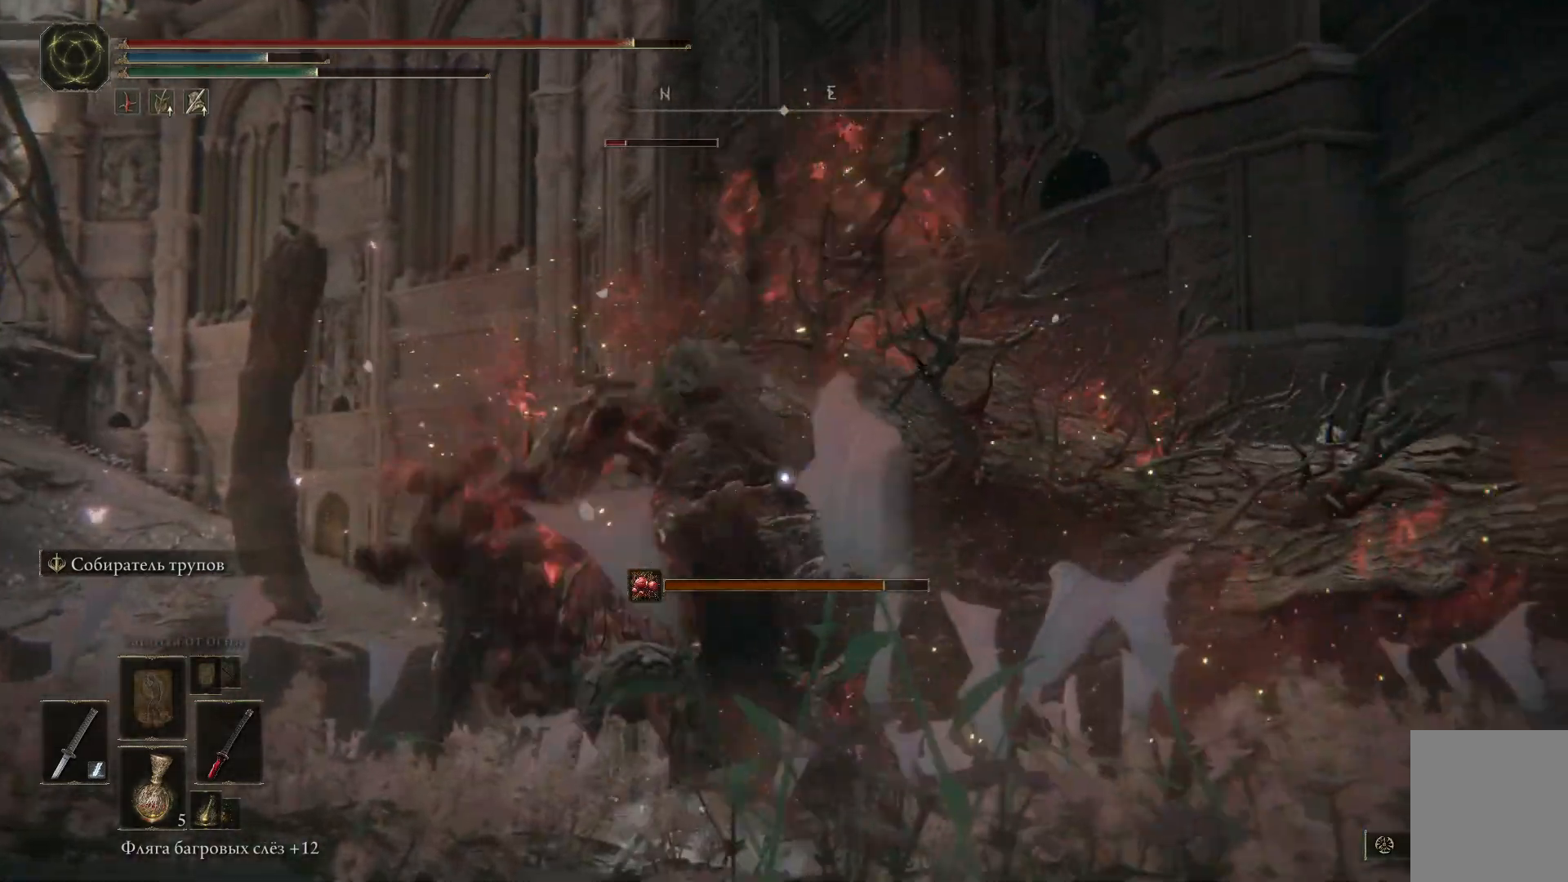
{"buttons": [], "left_stick": "up-right", "right_stick": "center", "events": [[17, "B", "up"], [134, "left_stick", "up-right"], [167, "L1", "down"], [284, "L1", "up"], [367, "L1", "down"], [451, "L1", "up"]]}
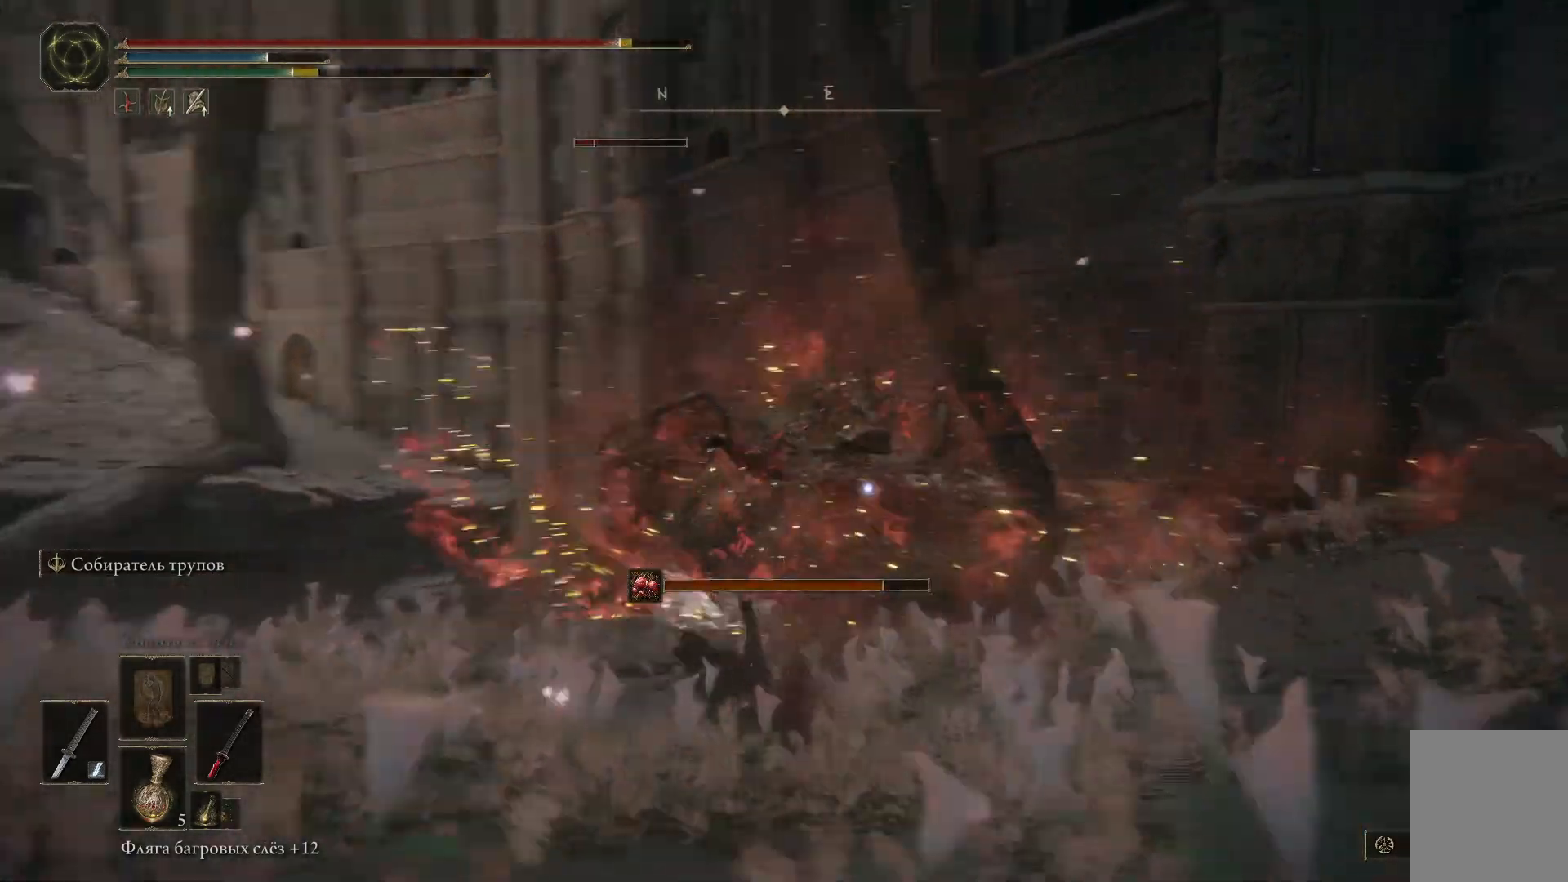
{"buttons": [], "left_stick": "up", "right_stick": "center", "events": [[33, "L1", "down"], [133, "L1", "up"], [250, "left_stick", "up"]]}
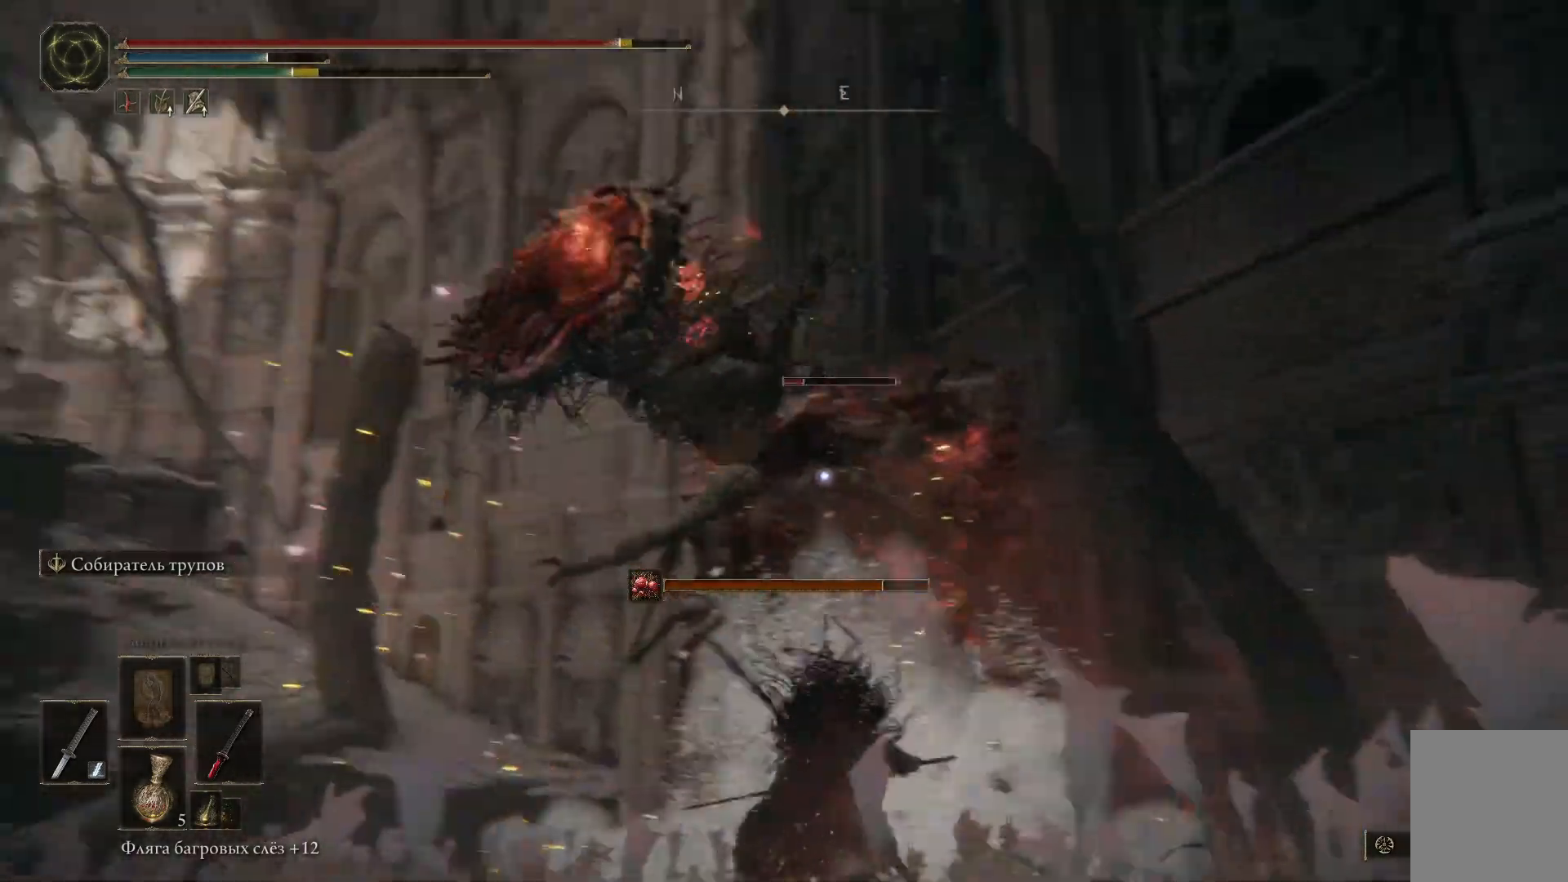
{"buttons": [], "left_stick": "up-right", "right_stick": "center", "events": [[67, "left_stick", "up-left"], [167, "B", "down"], [251, "left_stick", "up"], [267, "B", "up"], [367, "B", "down"], [434, "B", "up"], [484, "left_stick", "up-right"]]}
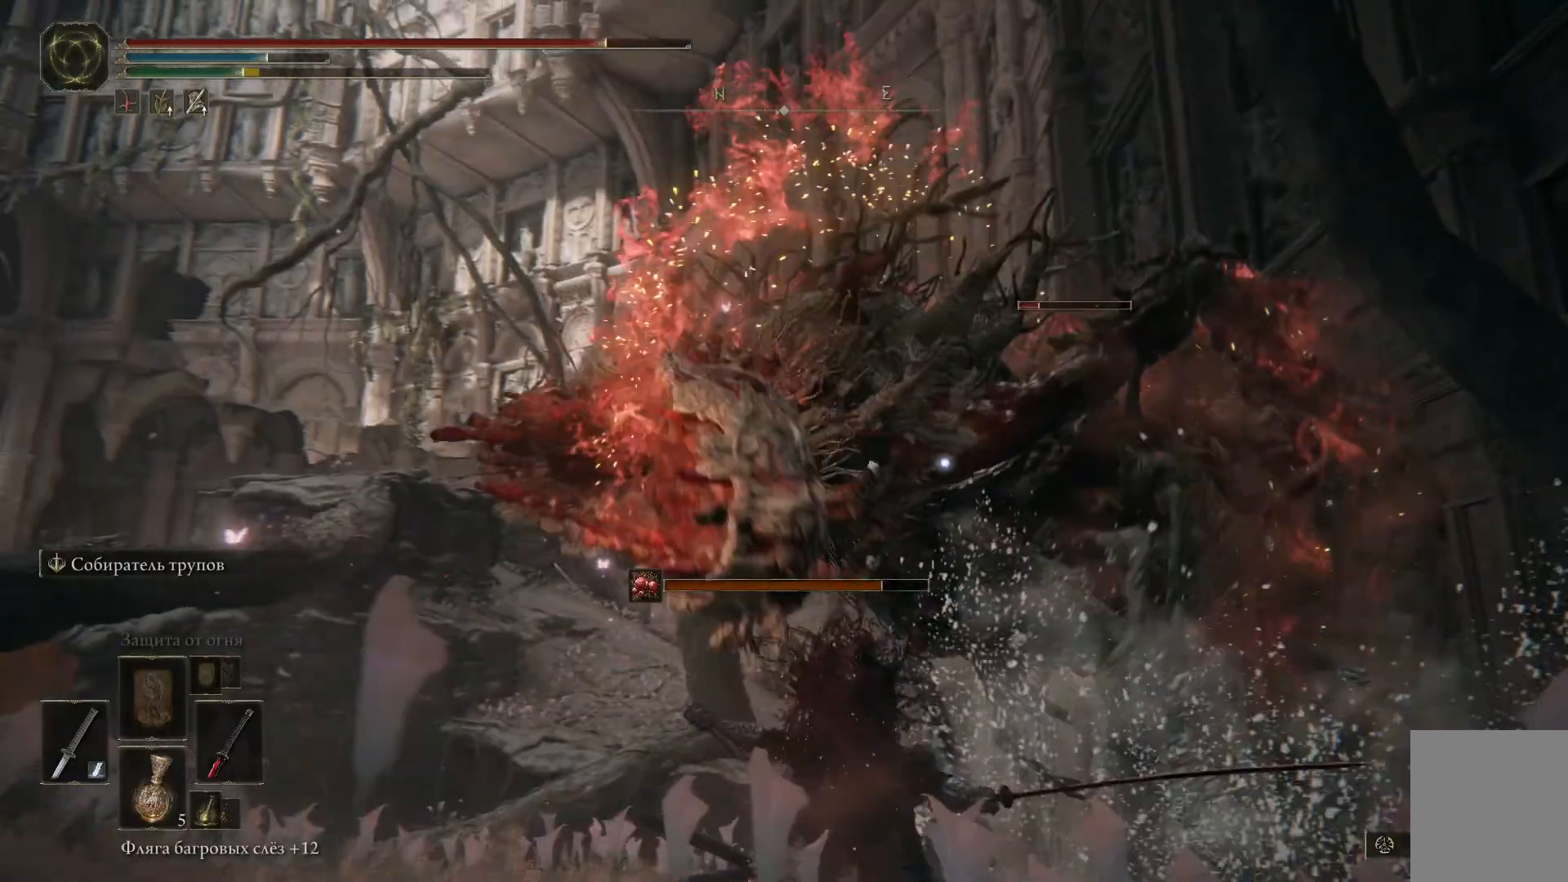
{"buttons": [], "left_stick": "up-right", "right_stick": "center", "events": [[50, "B", "down"], [133, "B", "up"], [267, "B", "down"], [350, "B", "up"], [417, "B", "down"], [484, "B", "up"]]}
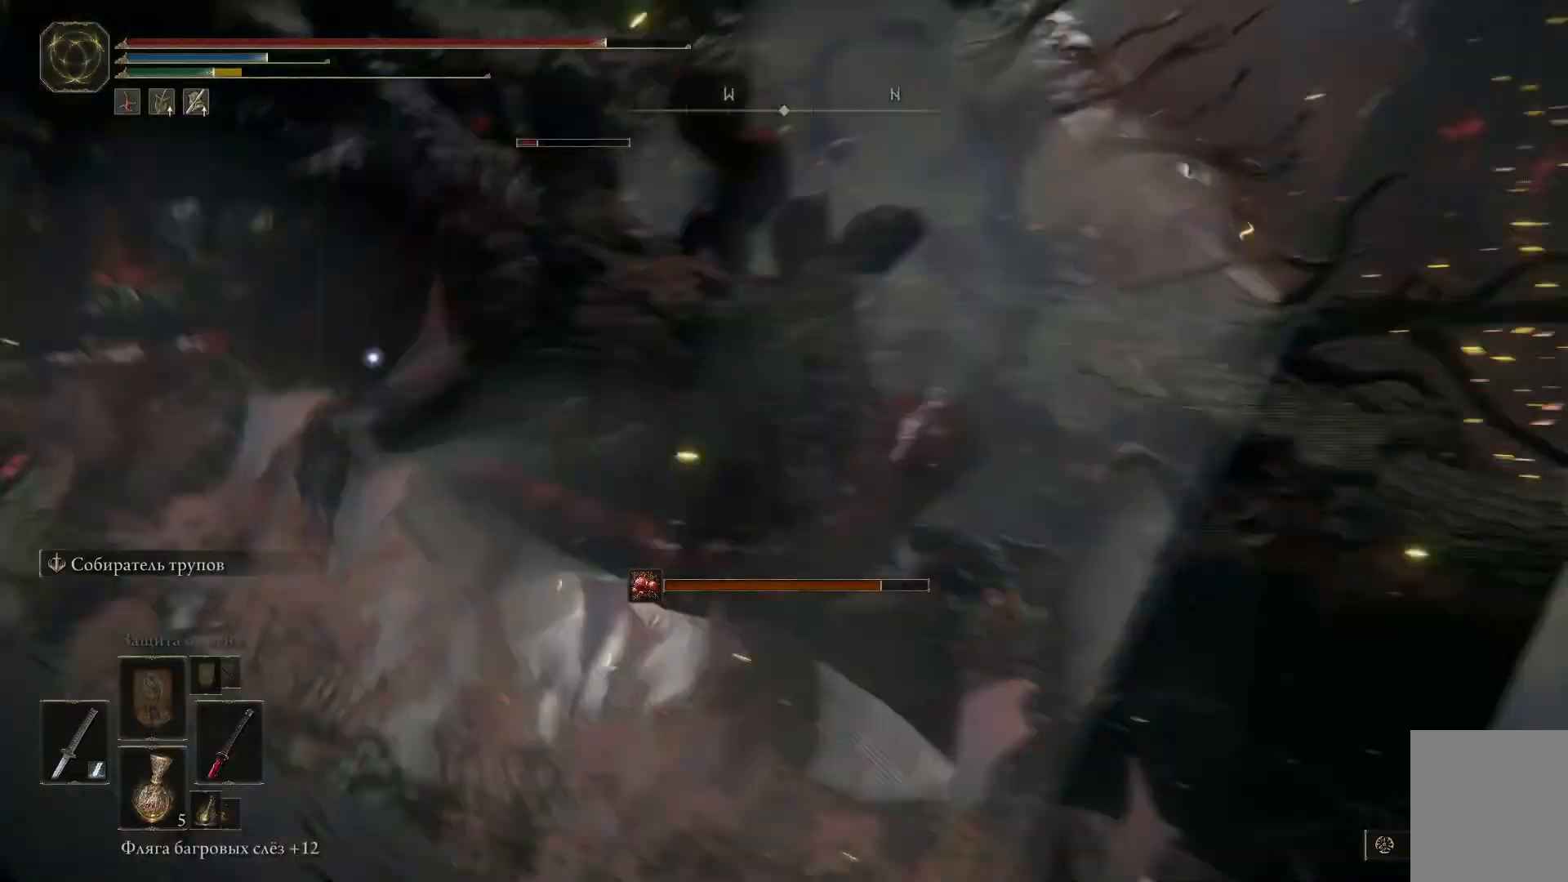
{"buttons": [], "left_stick": "up", "right_stick": "center", "events": [[417, "left_stick", "up"]]}
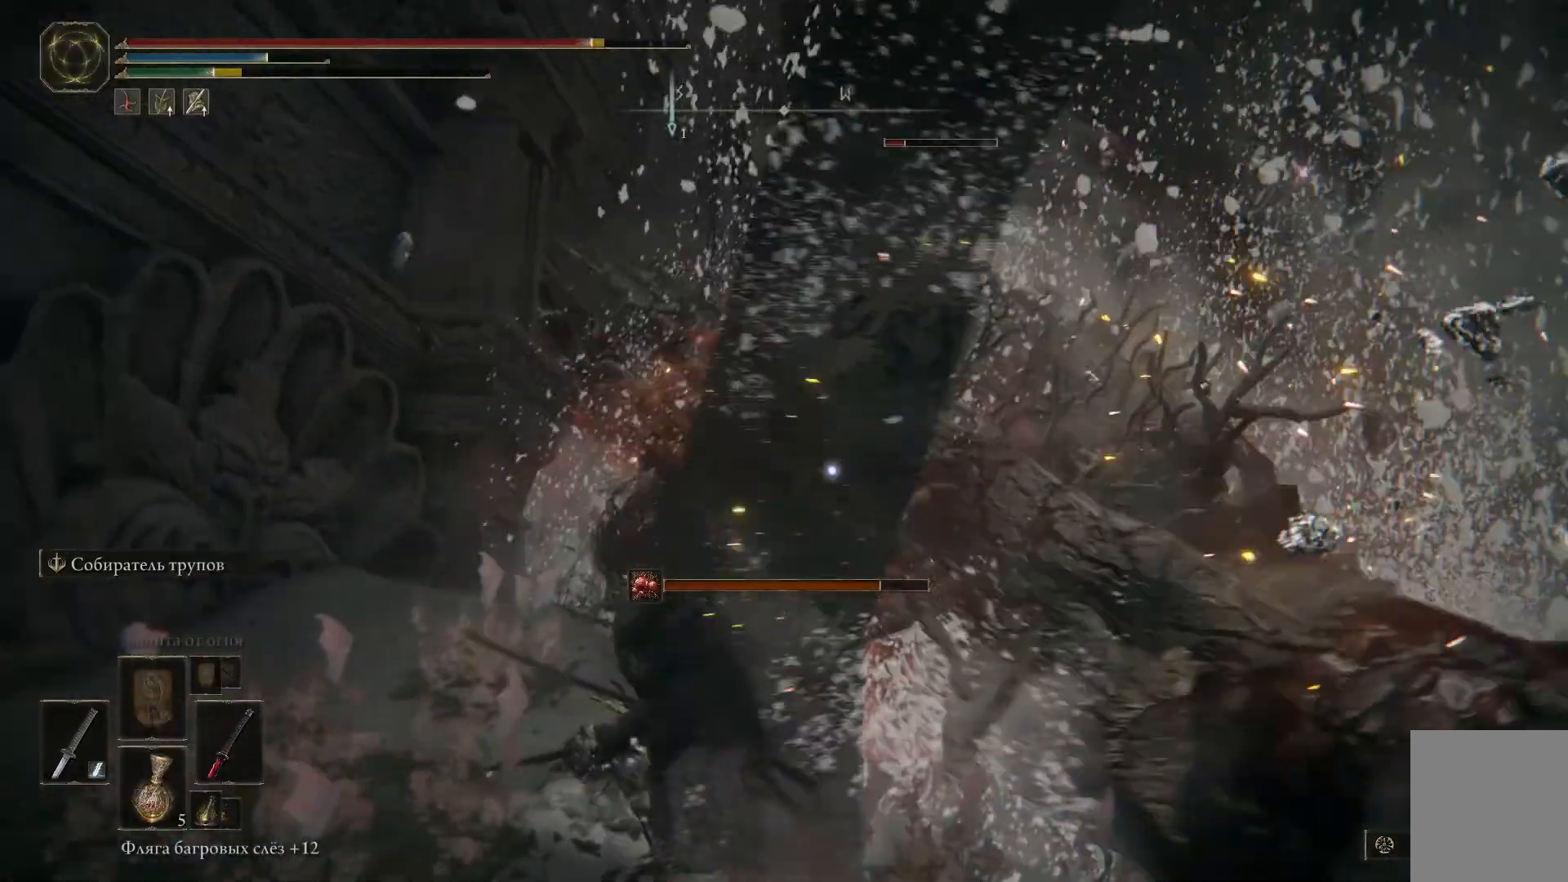
{"buttons": ["L1"], "left_stick": "up", "right_stick": "center", "events": [[167, "L1", "down"], [267, "L1", "up"], [450, "L1", "down"]]}
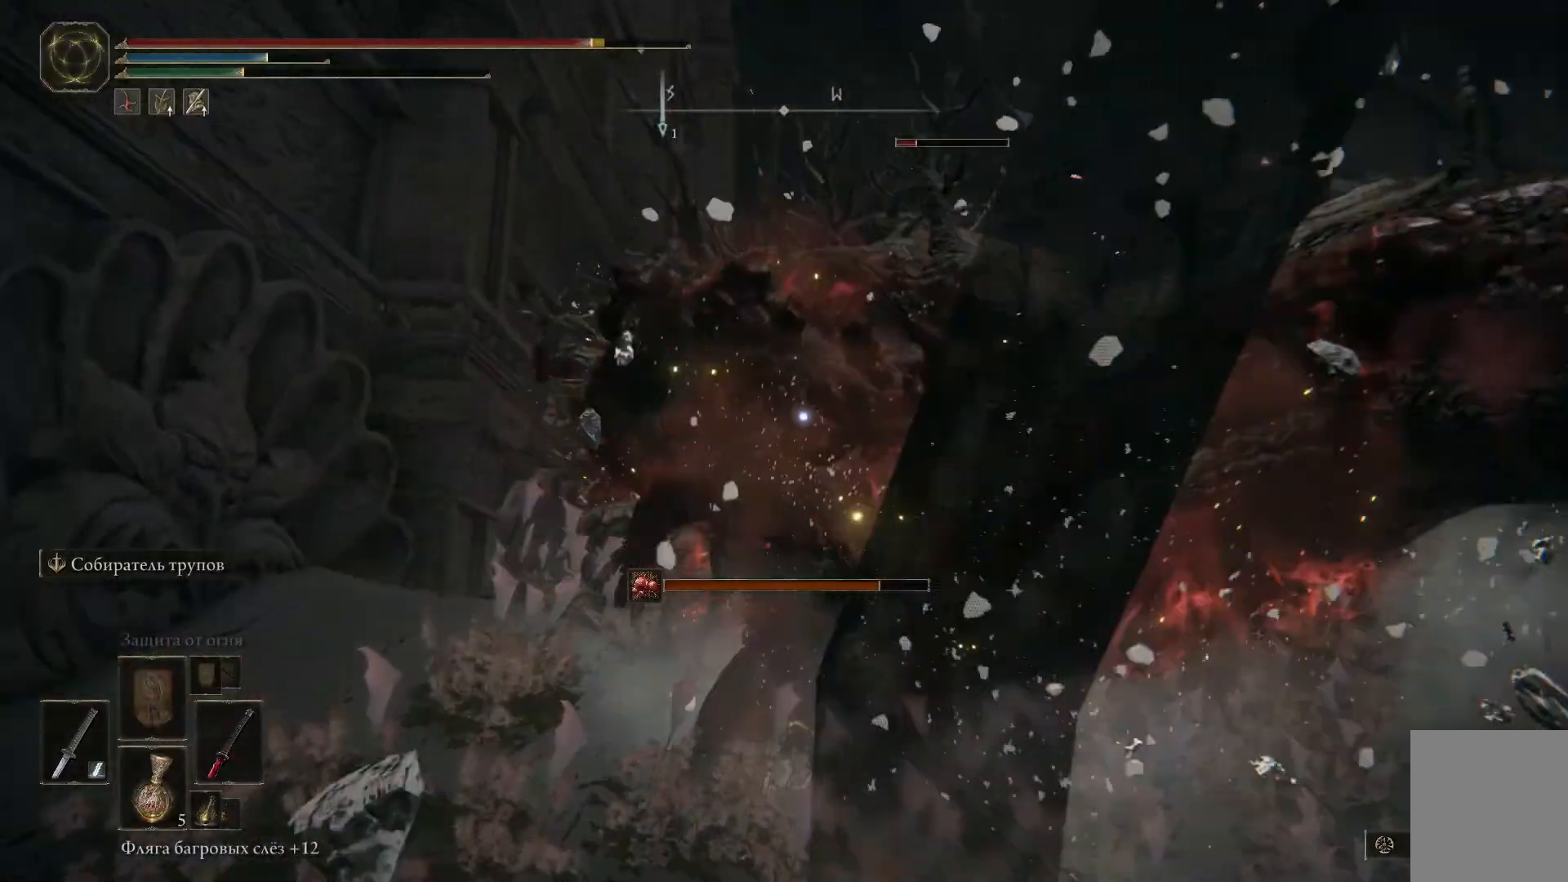
{"buttons": [], "left_stick": "up", "right_stick": "center", "events": [[134, "L1", "up"], [251, "L1", "down"], [351, "L1", "up"], [417, "L1", "down"], [501, "L1", "up"]]}
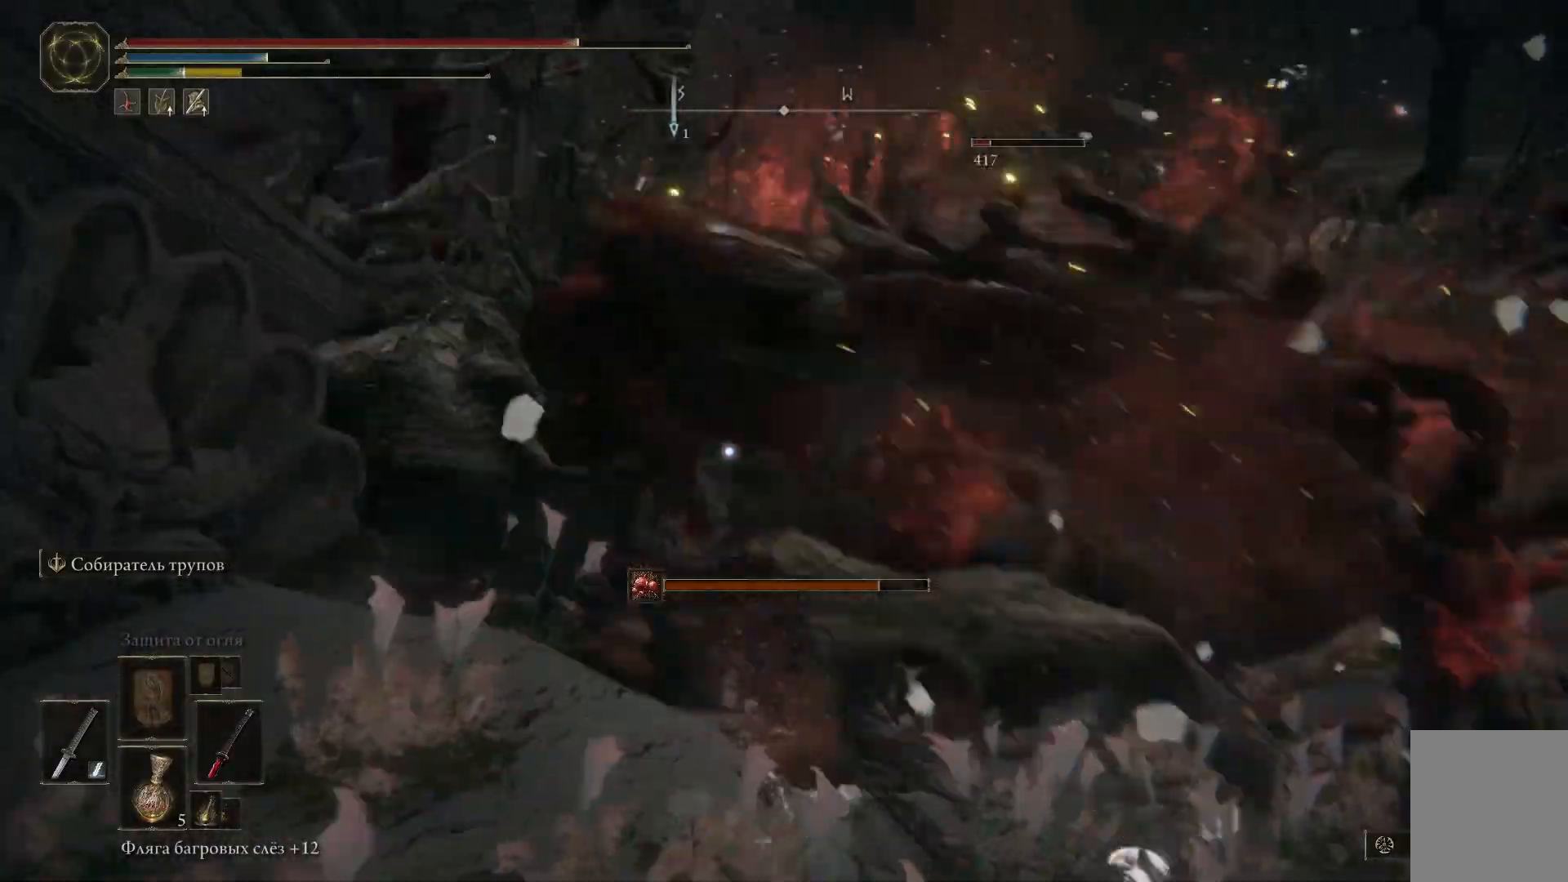
{"buttons": ["L1"], "left_stick": "up", "right_stick": "center", "events": [[67, "L1", "down"], [150, "L1", "up"], [200, "L1", "down"], [317, "L1", "up"], [350, "L1", "down"], [417, "L1", "up"], [484, "L1", "down"]]}
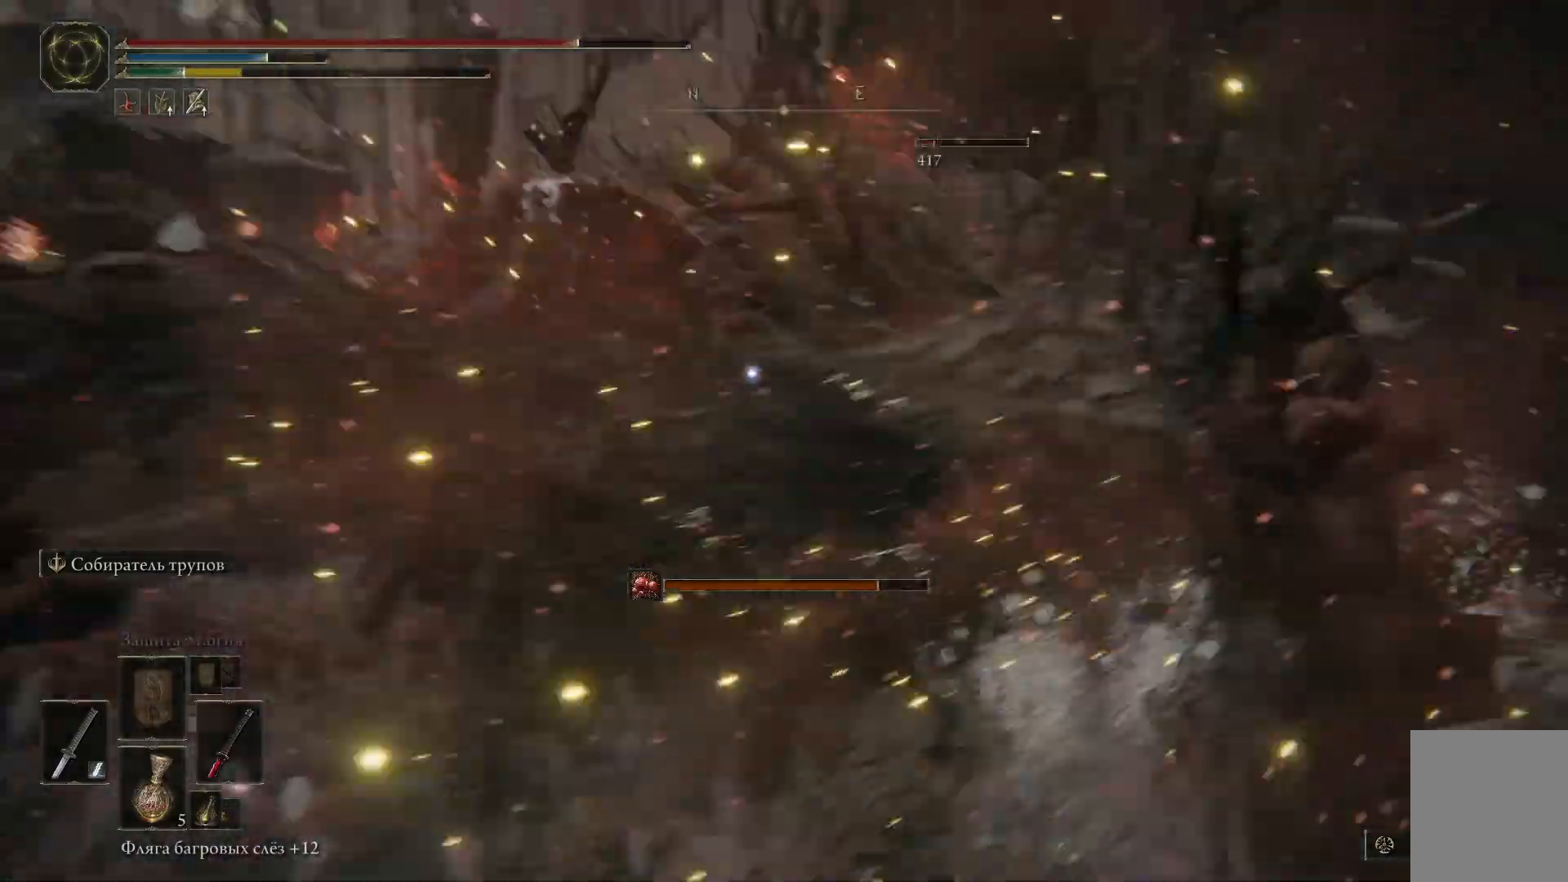
{"buttons": [], "left_stick": "up", "right_stick": "center", "events": [[50, "L1", "up"], [134, "L1", "down"], [201, "L1", "up"], [251, "L1", "down"], [317, "L1", "up"], [384, "L1", "down"], [451, "L1", "up"]]}